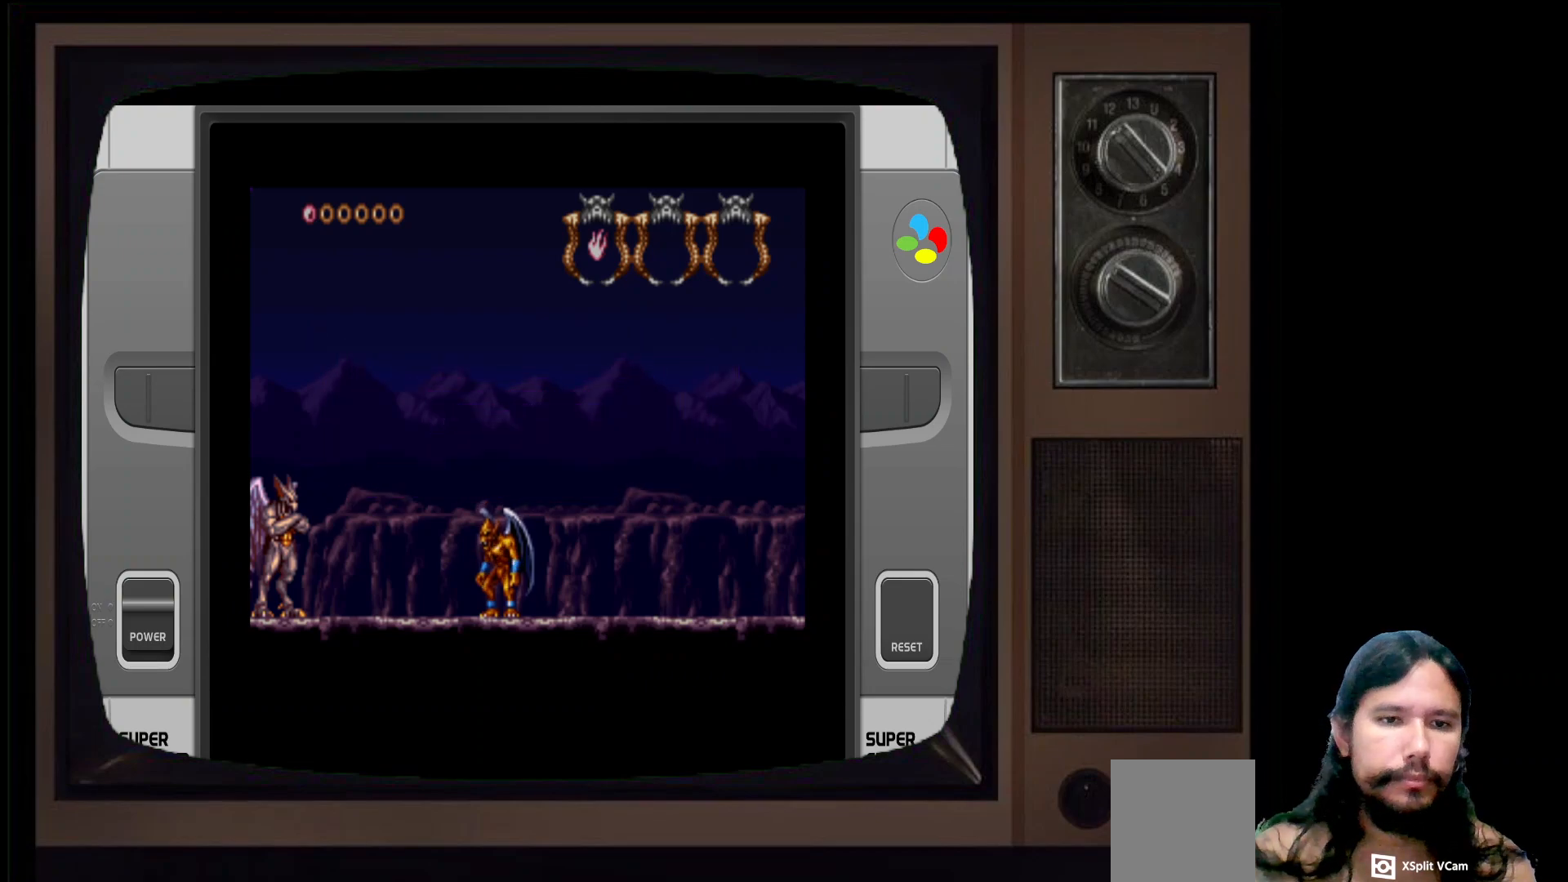
Gameplay with a controller (Xbox layout); each line is a JSON object with the inputs held at the frame after it. "events" lists button and stick changes between this image and that frame as [ms after this image, input, new state], when the widget could be followed in between.
{"buttons": ["A"], "left_stick": "center", "right_stick": "center", "events": [[100, "left_stick", "center"], [350, "A", "down"]]}
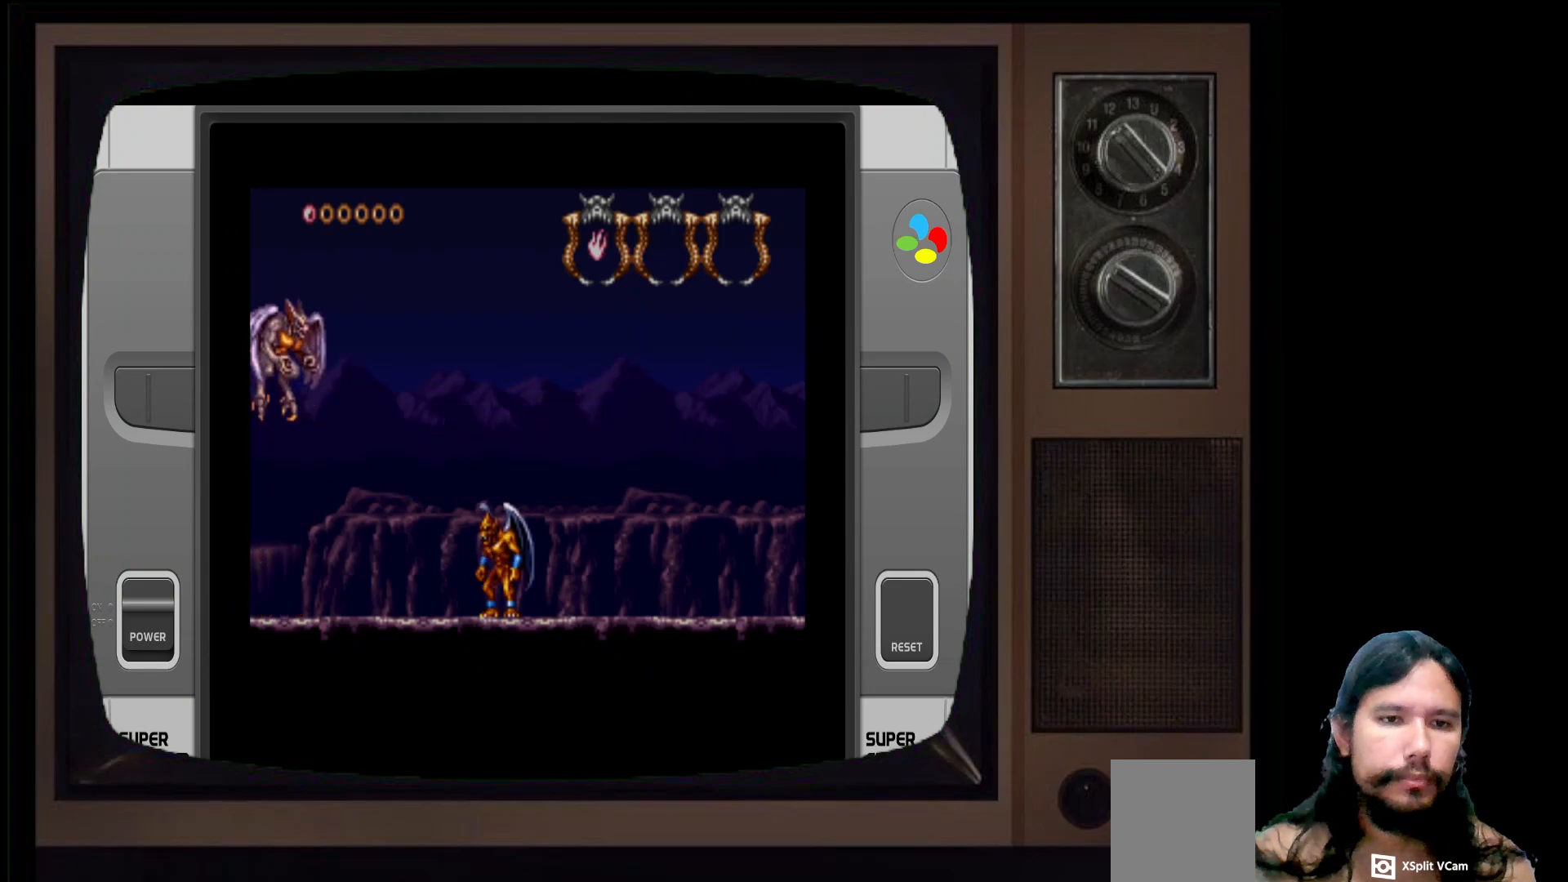
{"buttons": [], "left_stick": "right", "right_stick": "center", "events": [[33, "A", "up"], [117, "X", "down"], [267, "X", "up"], [400, "left_stick", "right"]]}
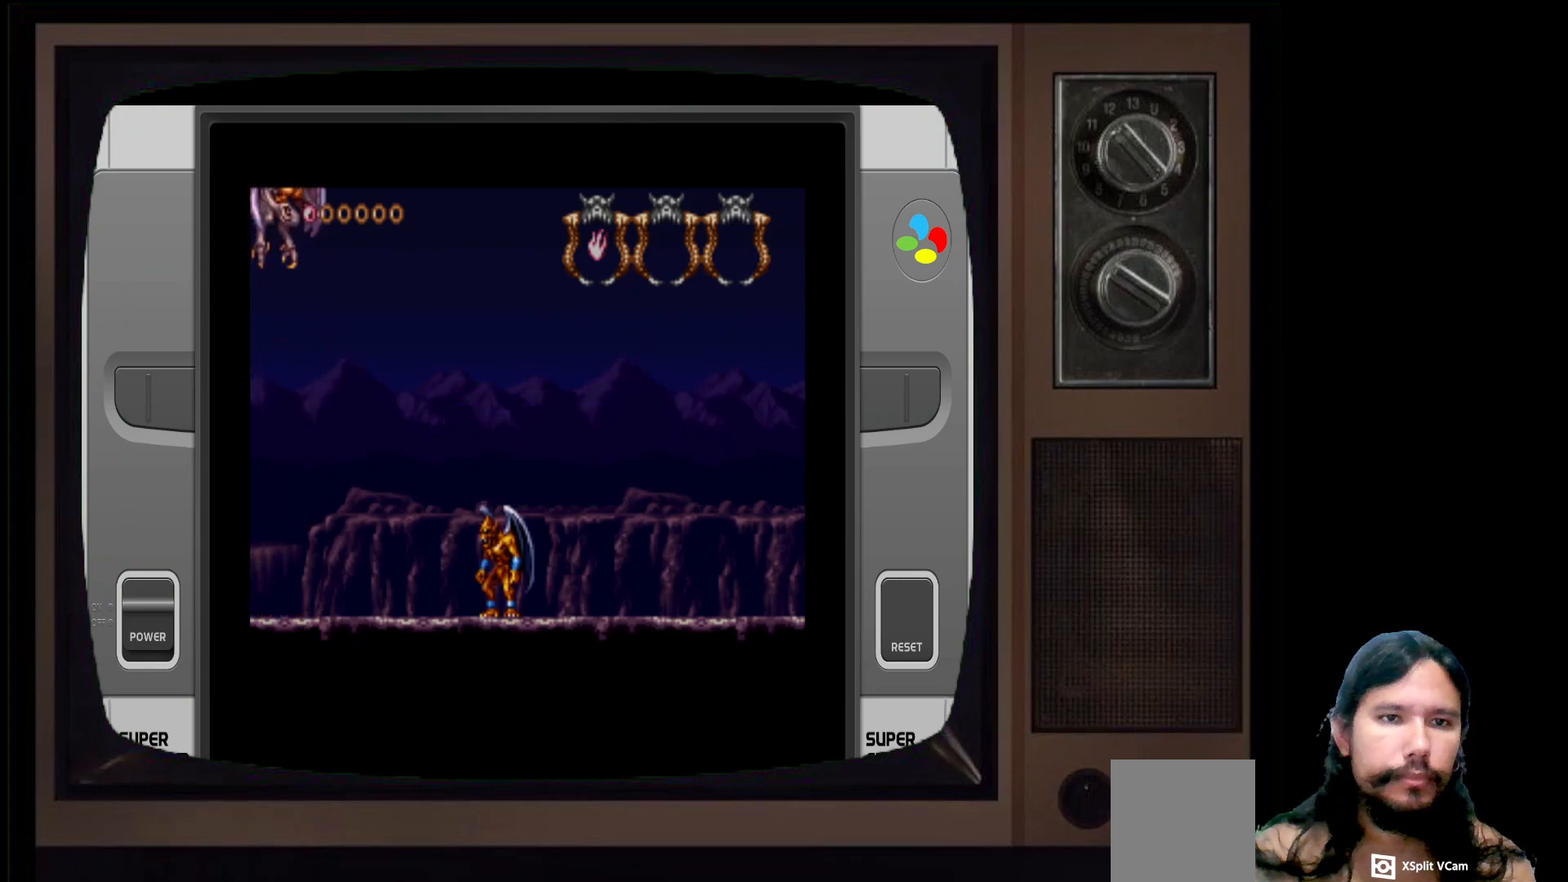
{"buttons": [], "left_stick": "center", "right_stick": "center", "events": [[200, "left_stick", "center"]]}
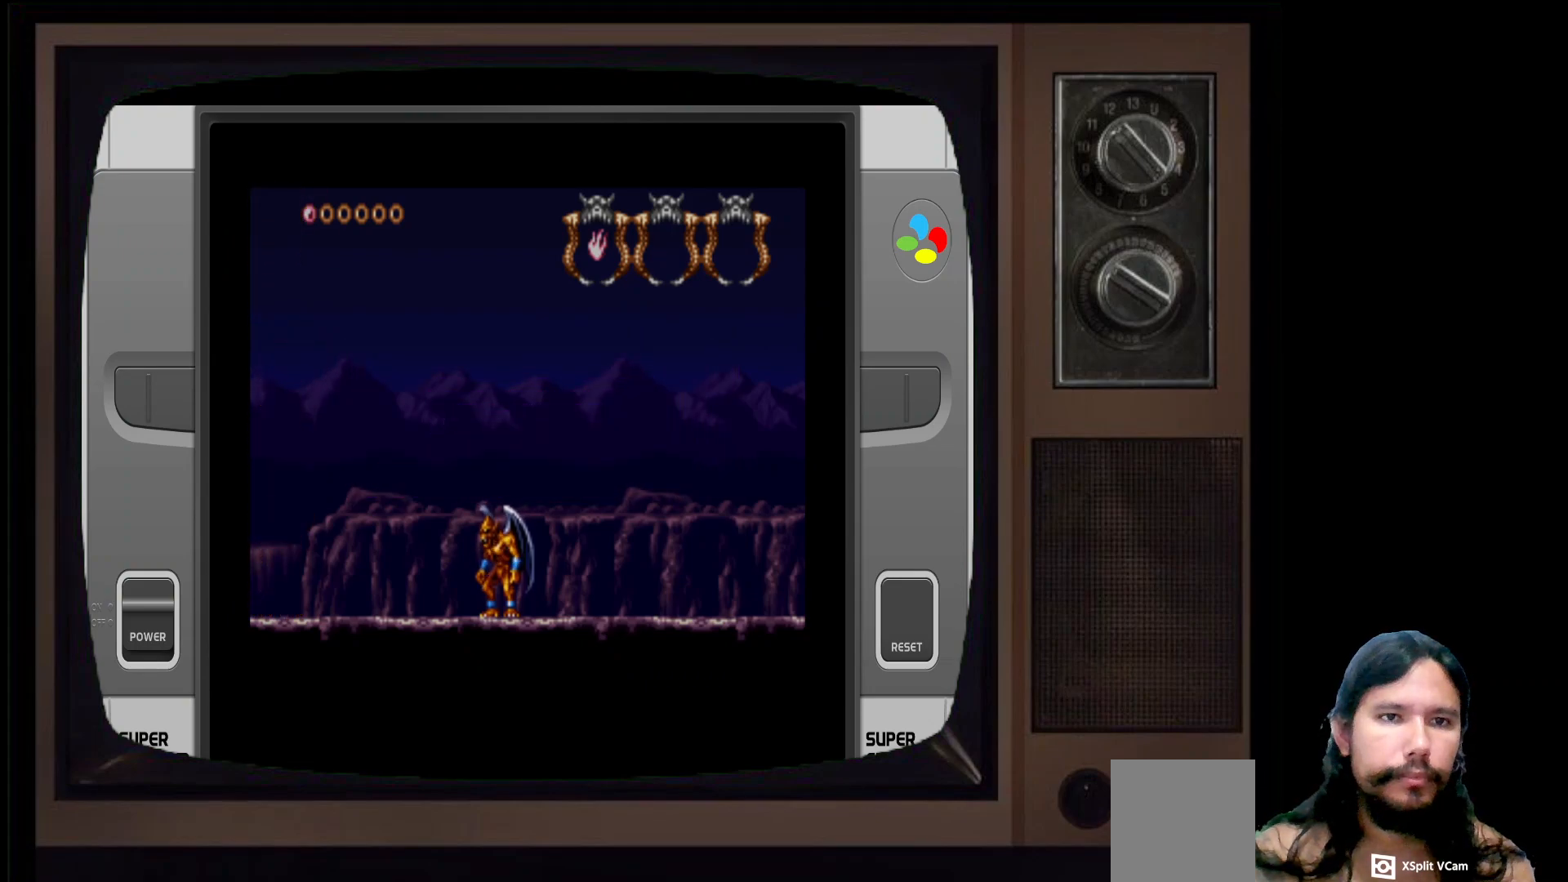
{"buttons": [], "left_stick": "left", "right_stick": "center", "events": [[433, "left_stick", "left"]]}
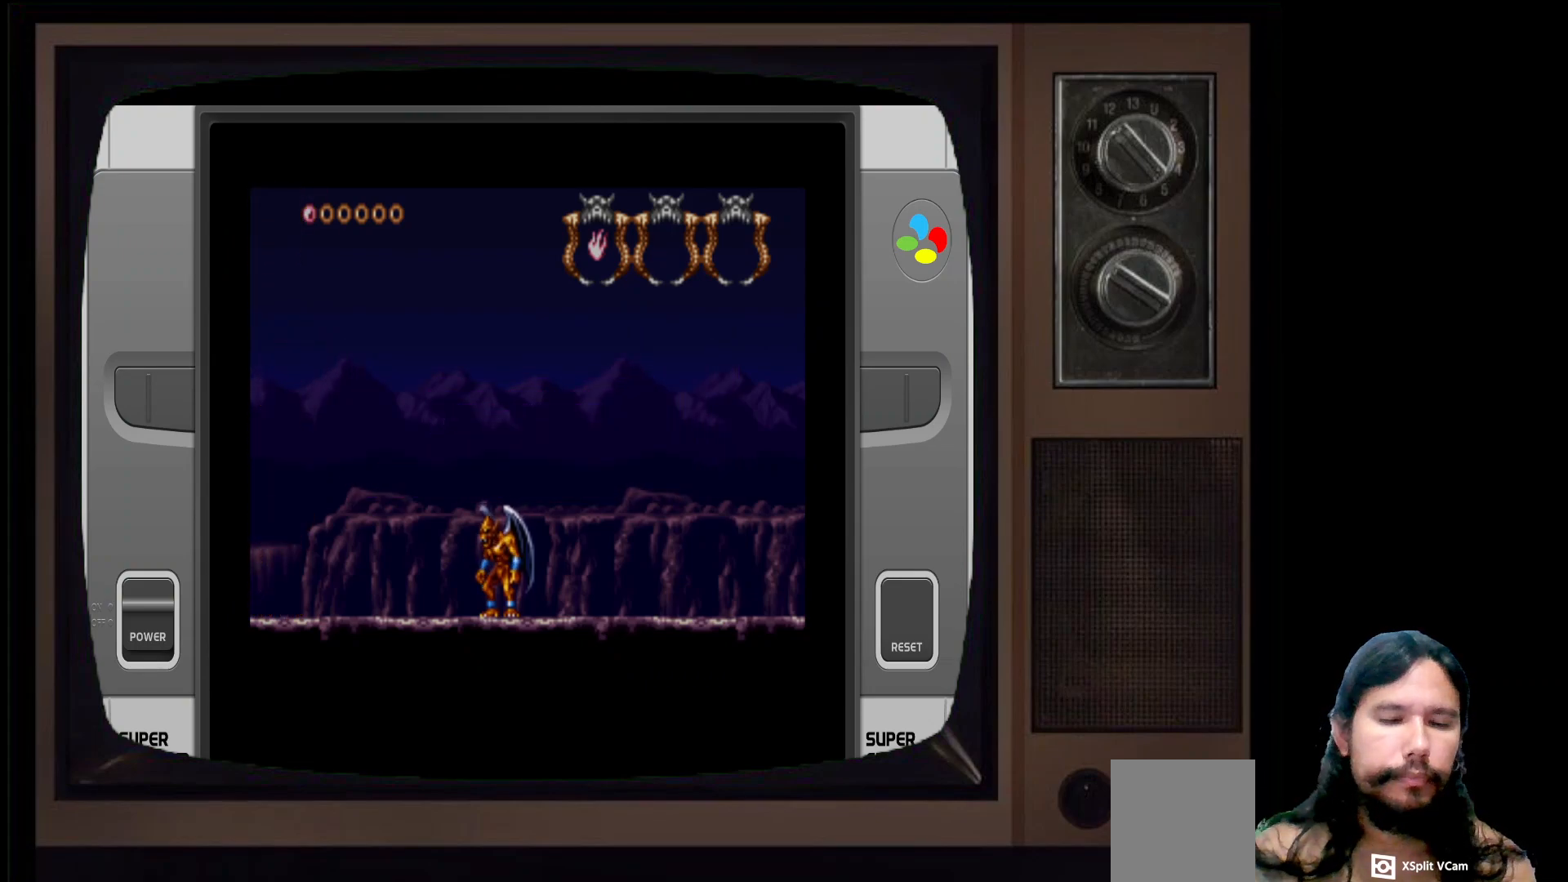
{"buttons": [], "left_stick": "up-right", "right_stick": "center", "events": [[300, "left_stick", "up-right"]]}
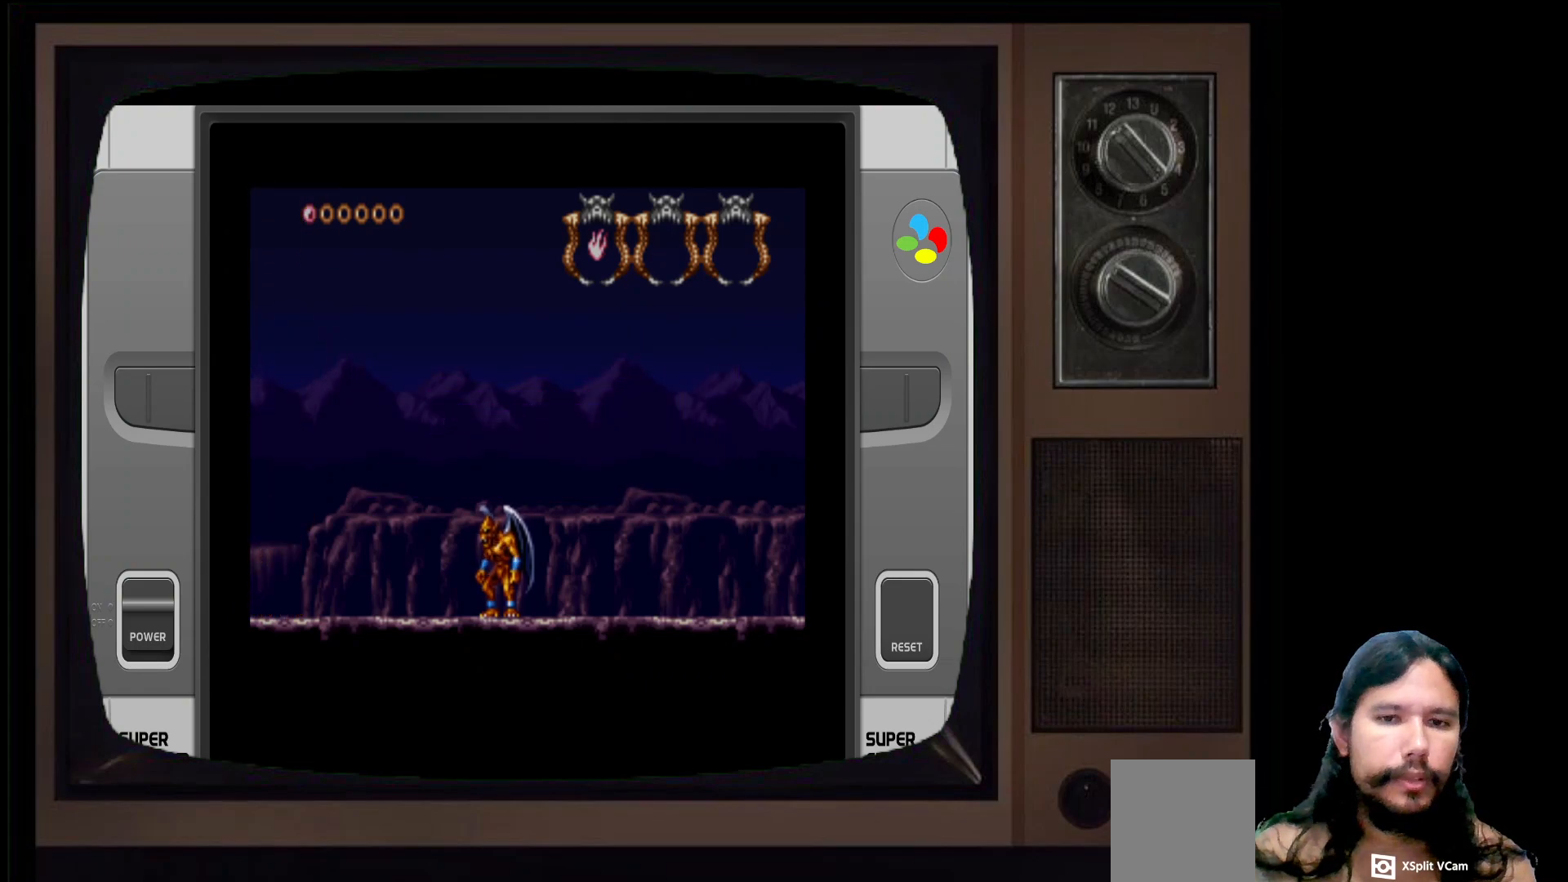
{"buttons": [], "left_stick": "center", "right_stick": "center", "events": [[117, "left_stick", "center"]]}
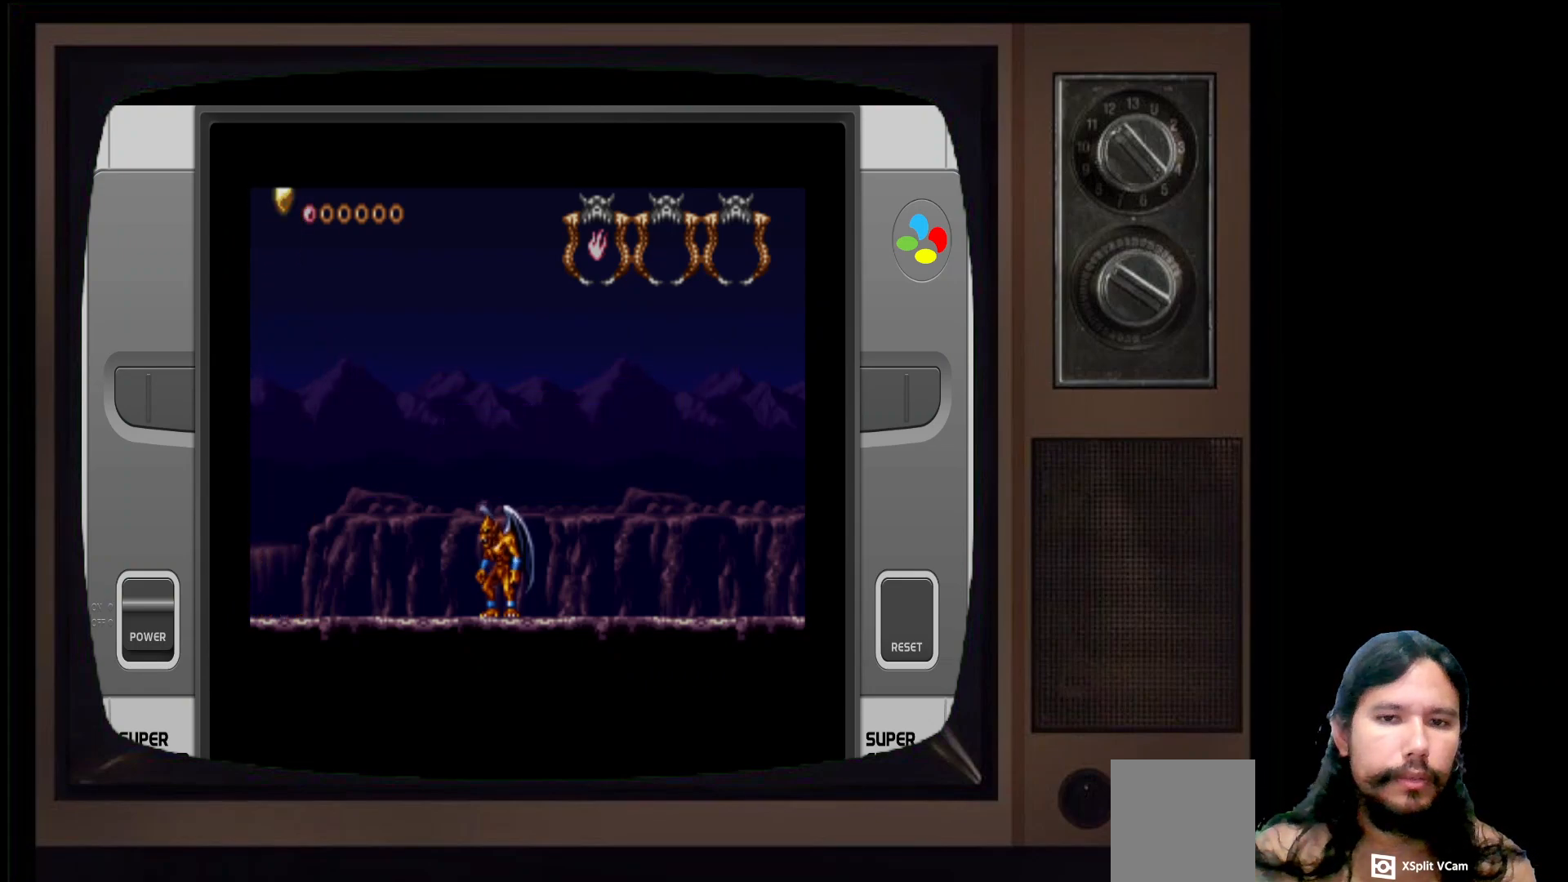
{"buttons": [], "left_stick": "center", "right_stick": "center", "events": []}
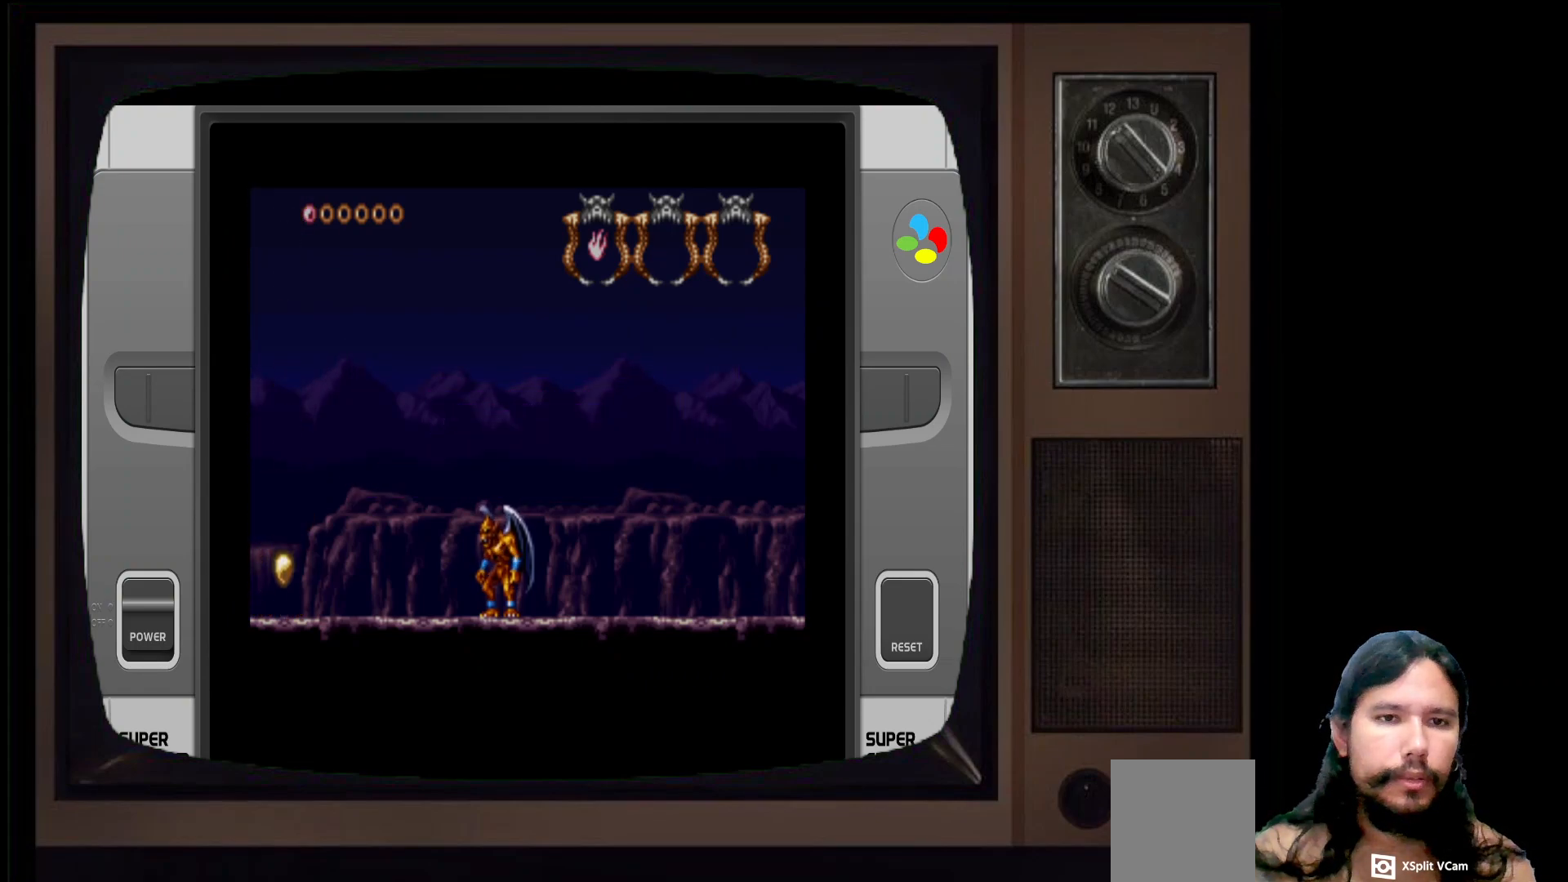
{"buttons": [], "left_stick": "center", "right_stick": "center", "events": []}
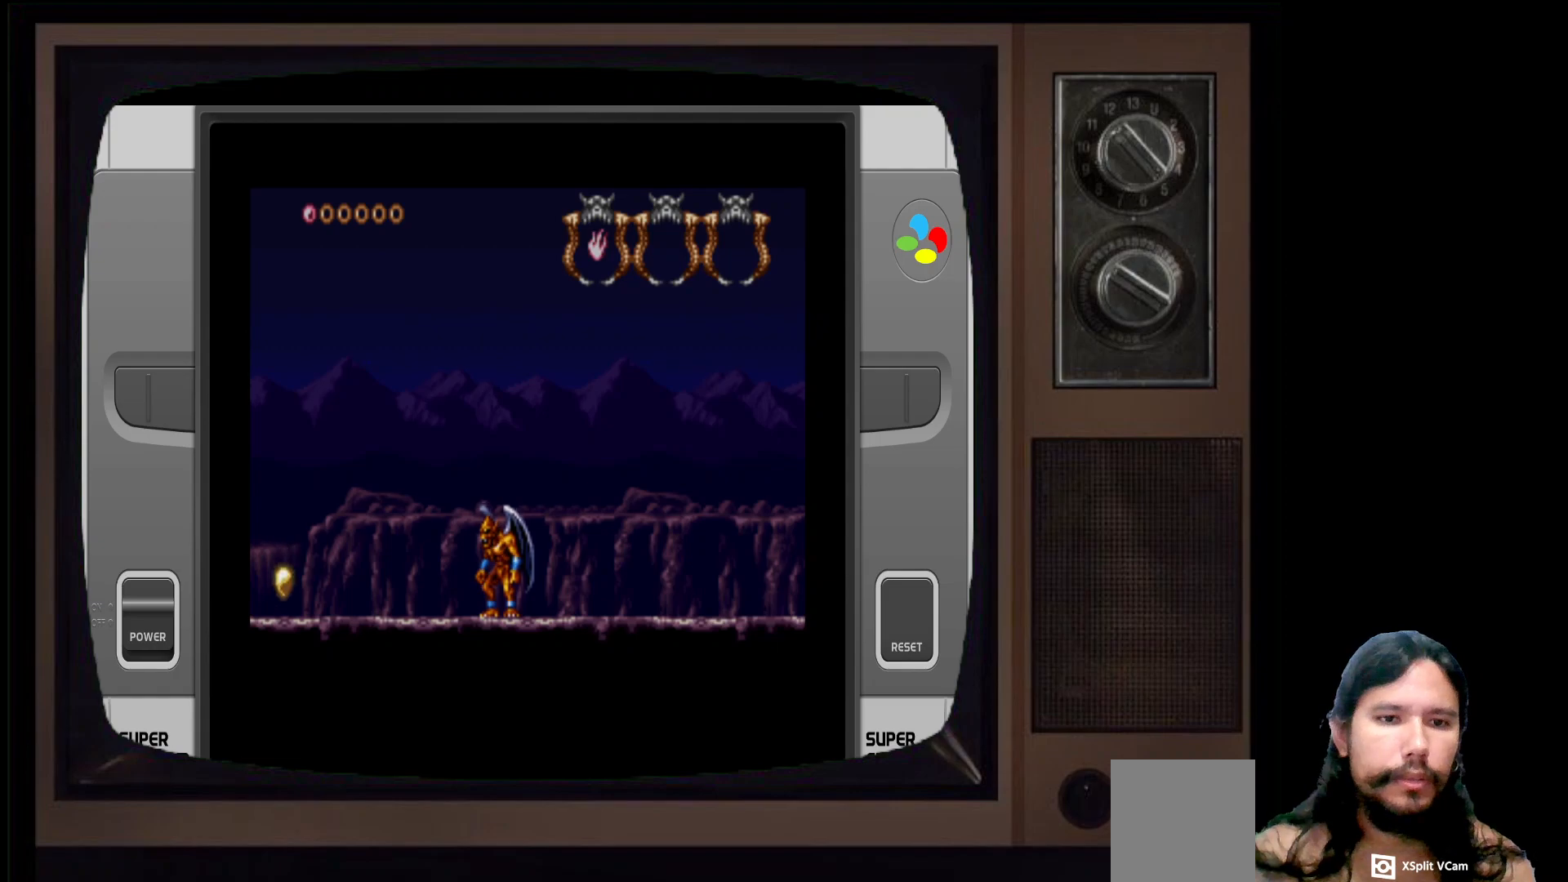
{"buttons": [], "left_stick": "left", "right_stick": "center", "events": [[500, "left_stick", "left"]]}
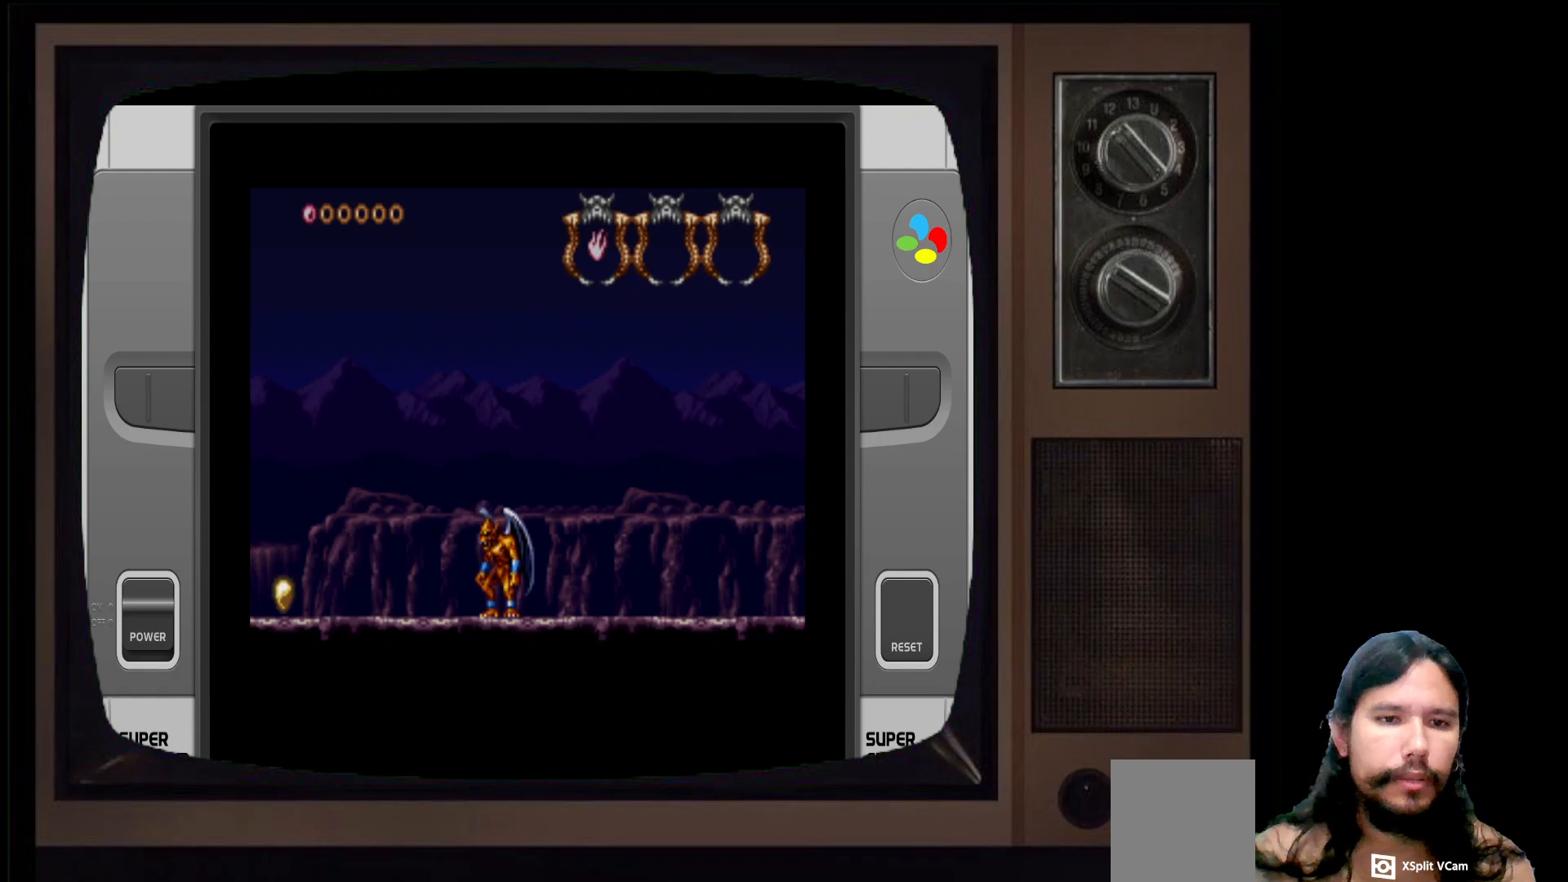
{"buttons": [], "left_stick": "left", "right_stick": "center", "events": []}
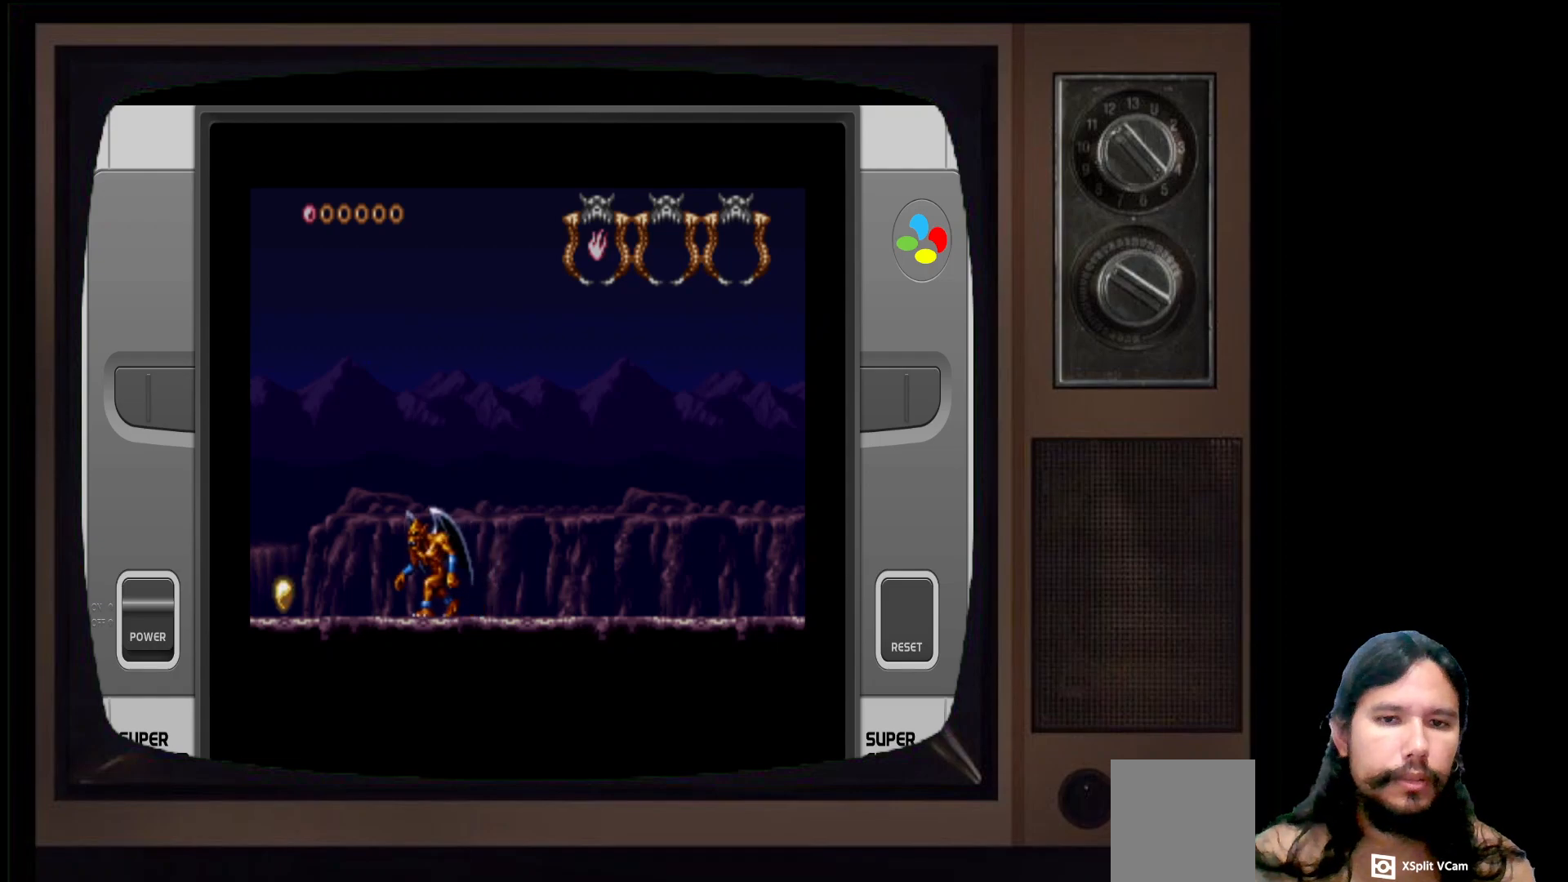
{"buttons": [], "left_stick": "left", "right_stick": "center", "events": []}
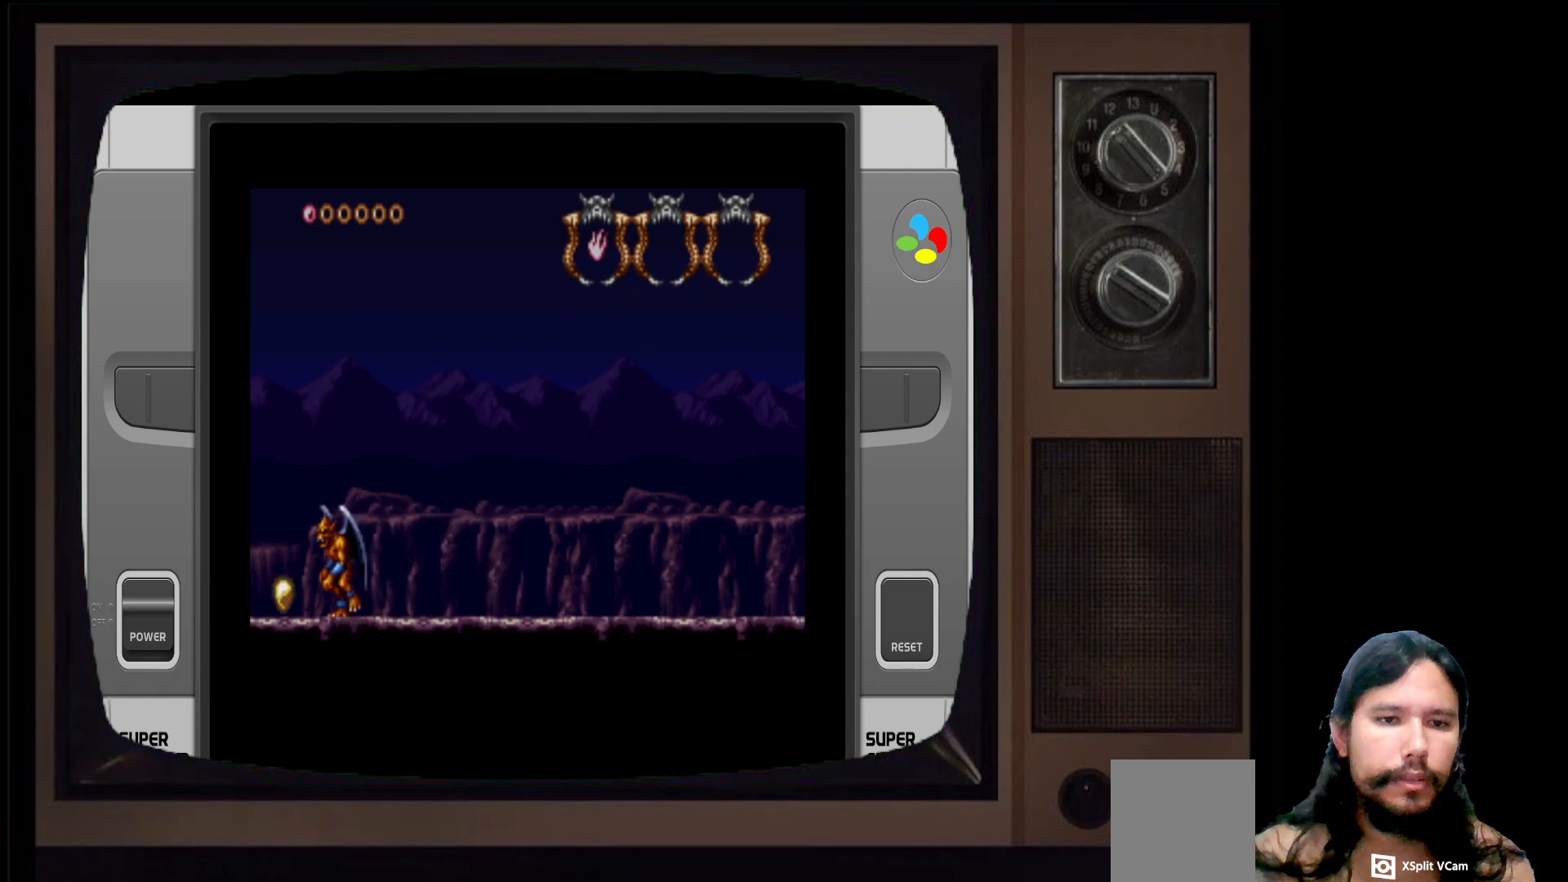
{"buttons": [], "left_stick": "center", "right_stick": "center", "events": [[317, "left_stick", "center"]]}
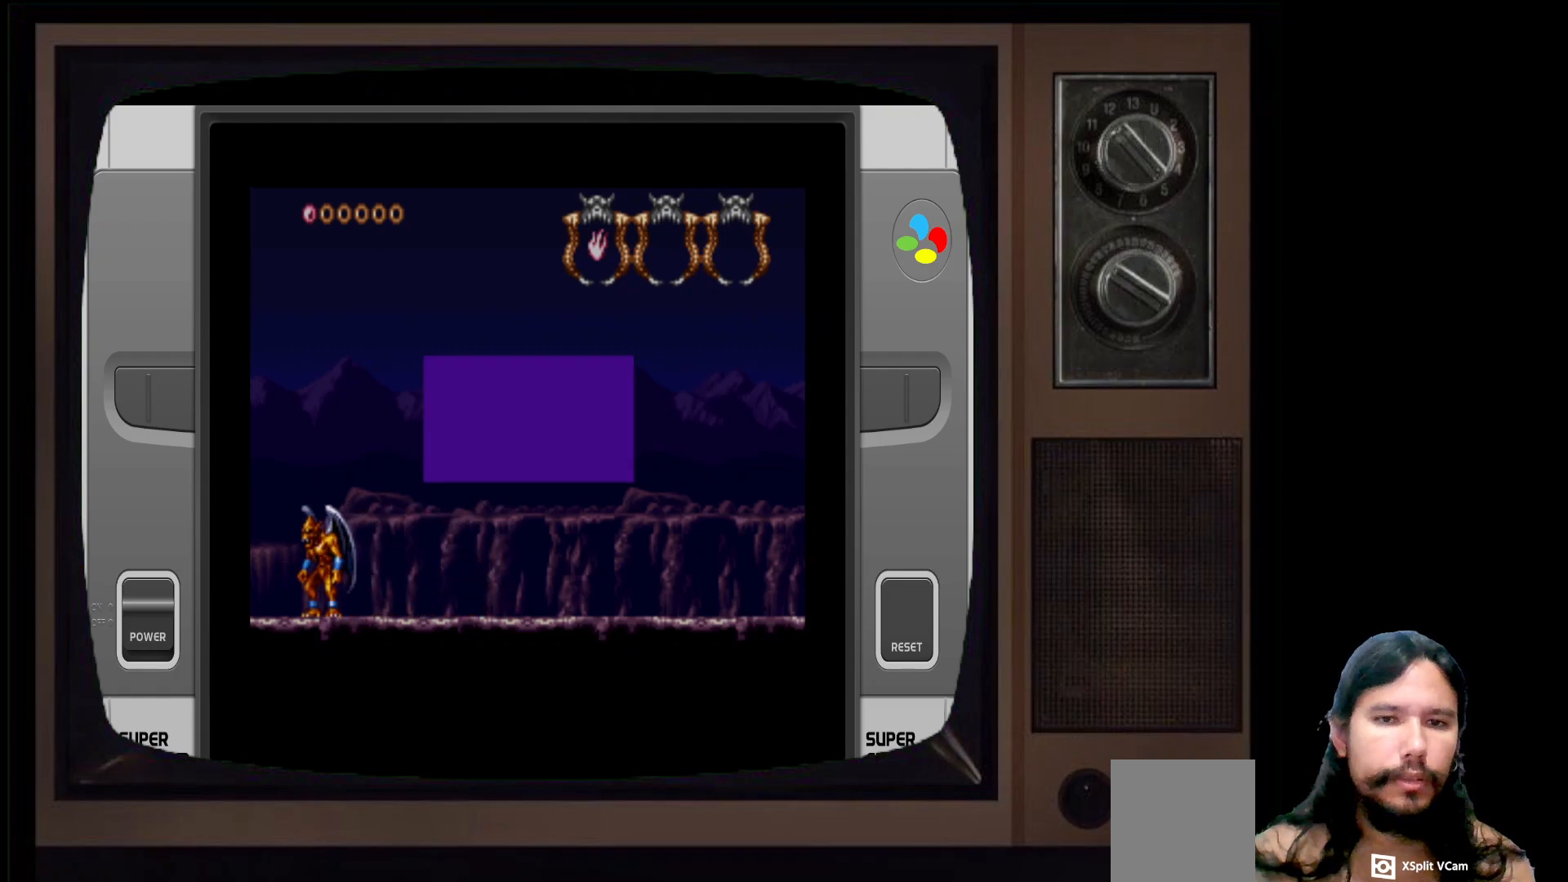
{"buttons": [], "left_stick": "center", "right_stick": "center", "events": []}
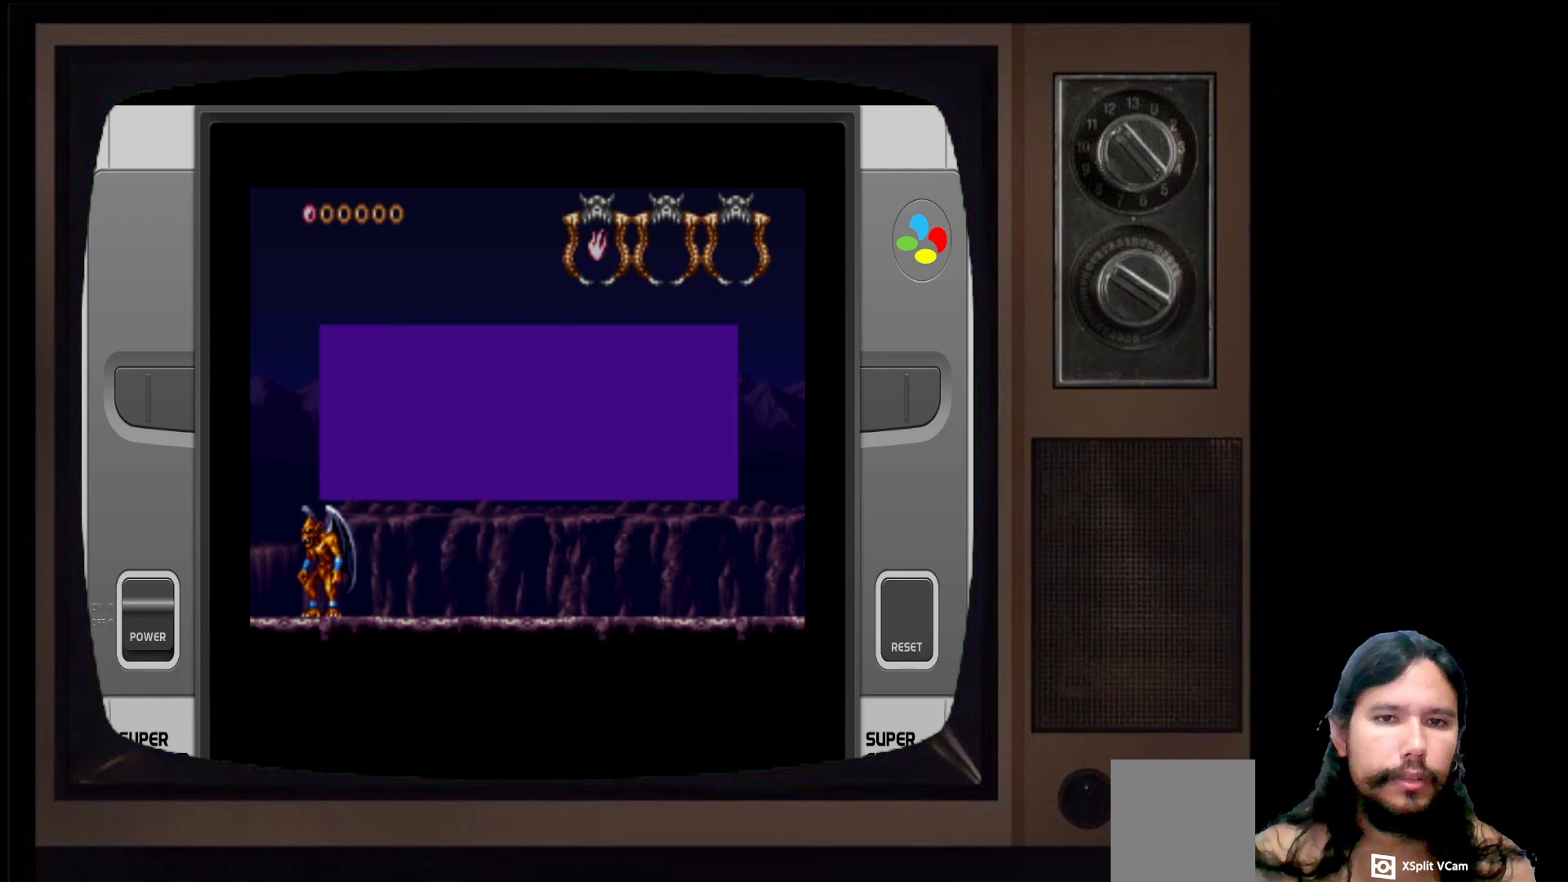
{"buttons": [], "left_stick": "center", "right_stick": "center", "events": [[133, "left_stick", "right"], [367, "left_stick", "center"]]}
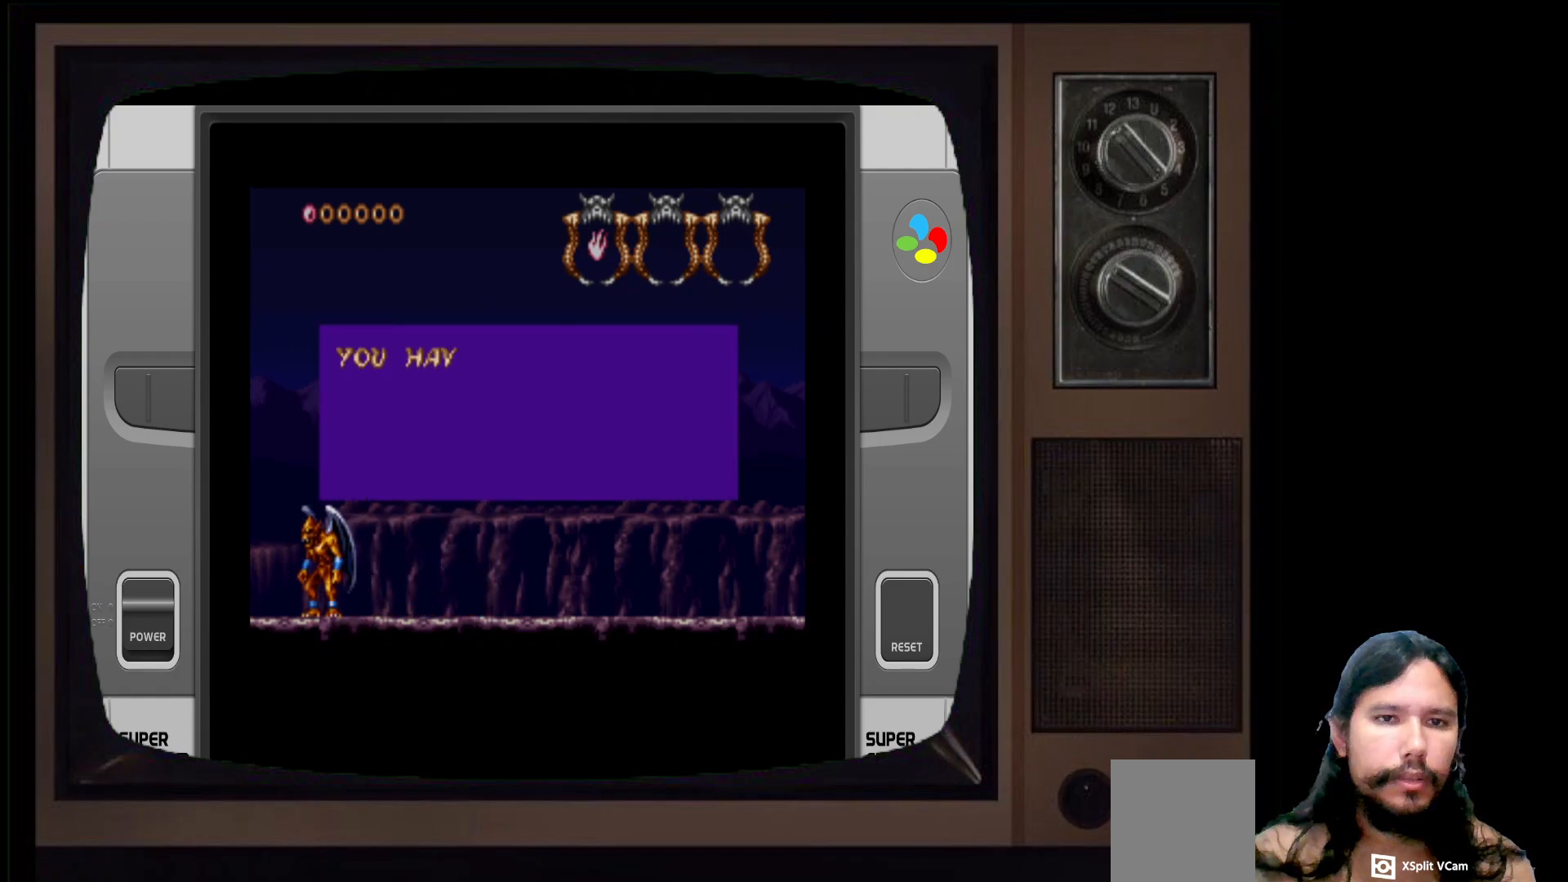
{"buttons": [], "left_stick": "center", "right_stick": "center", "events": [[17, "X", "down"], [183, "X", "up"]]}
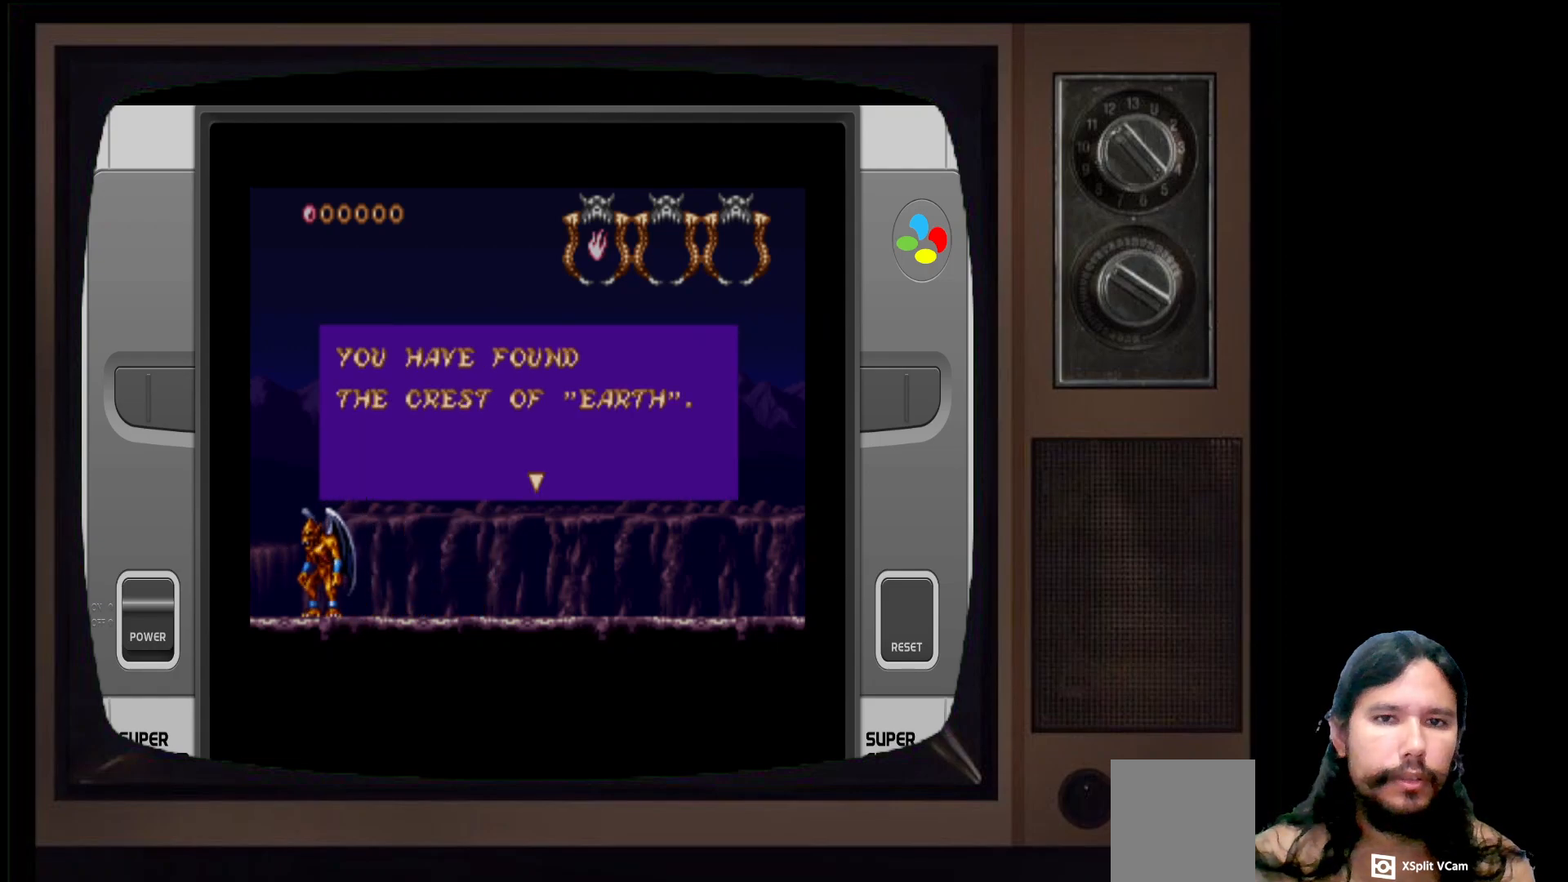
{"buttons": [], "left_stick": "center", "right_stick": "center", "events": []}
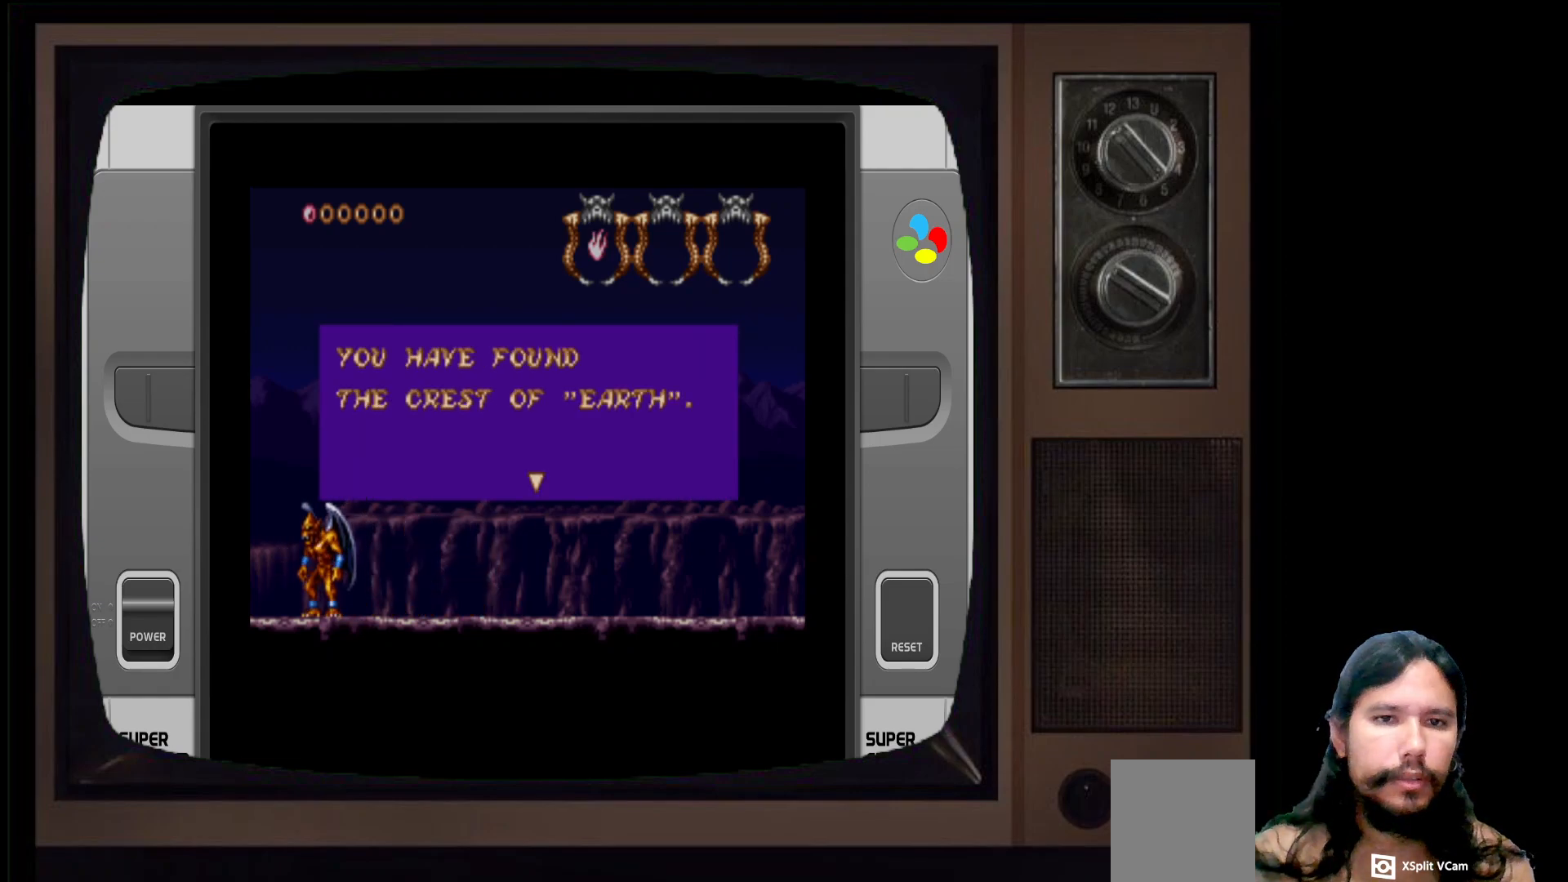
{"buttons": ["X"], "left_stick": "center", "right_stick": "center", "events": [[300, "X", "down"]]}
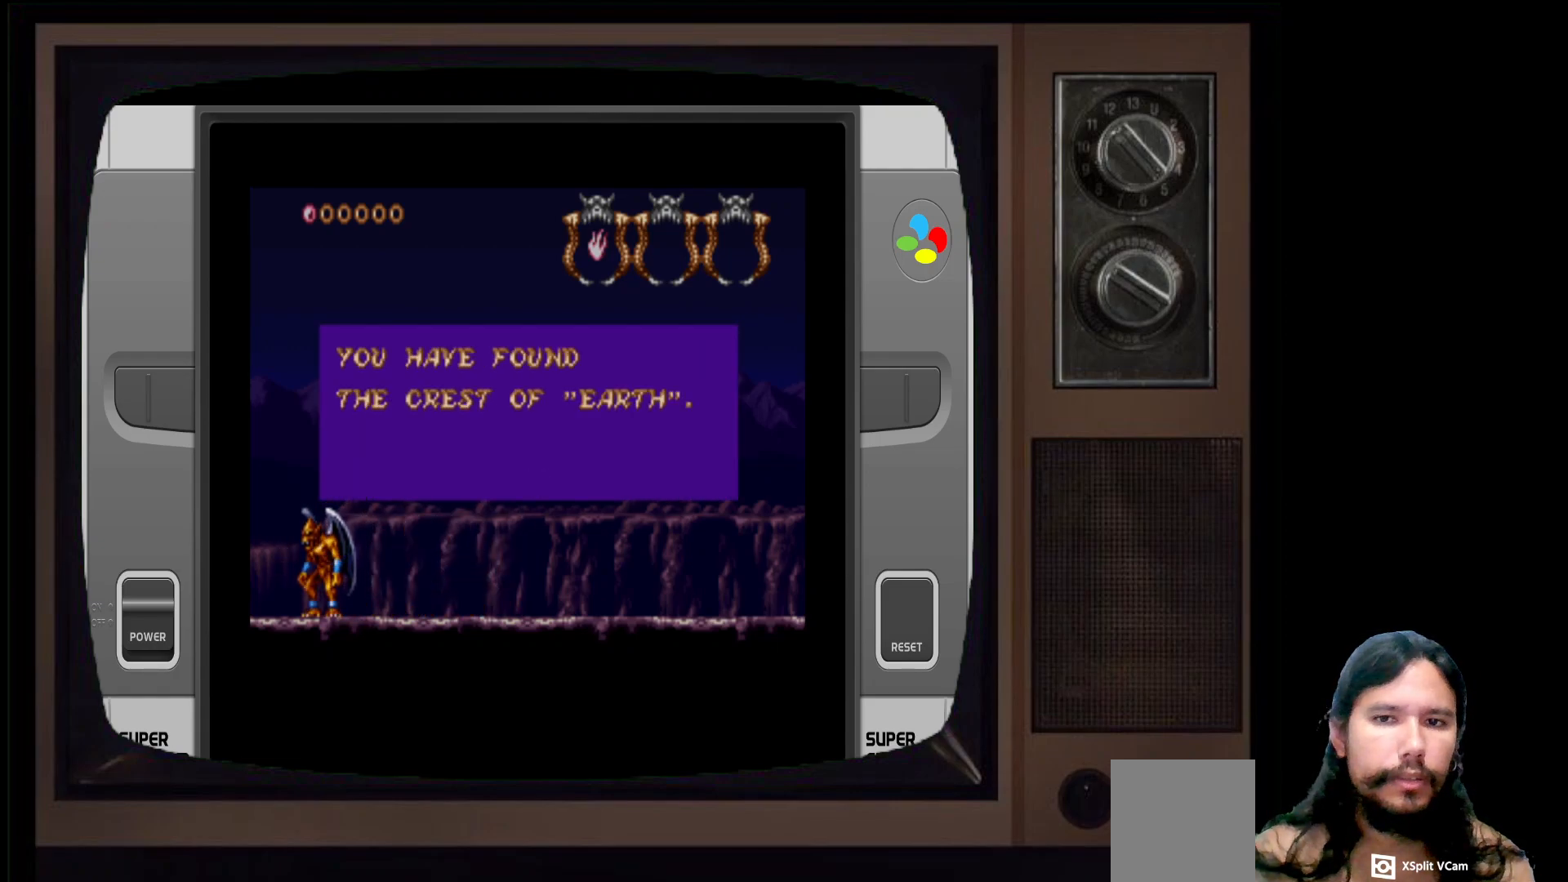
{"buttons": [], "left_stick": "center", "right_stick": "center", "events": [[17, "X", "up"]]}
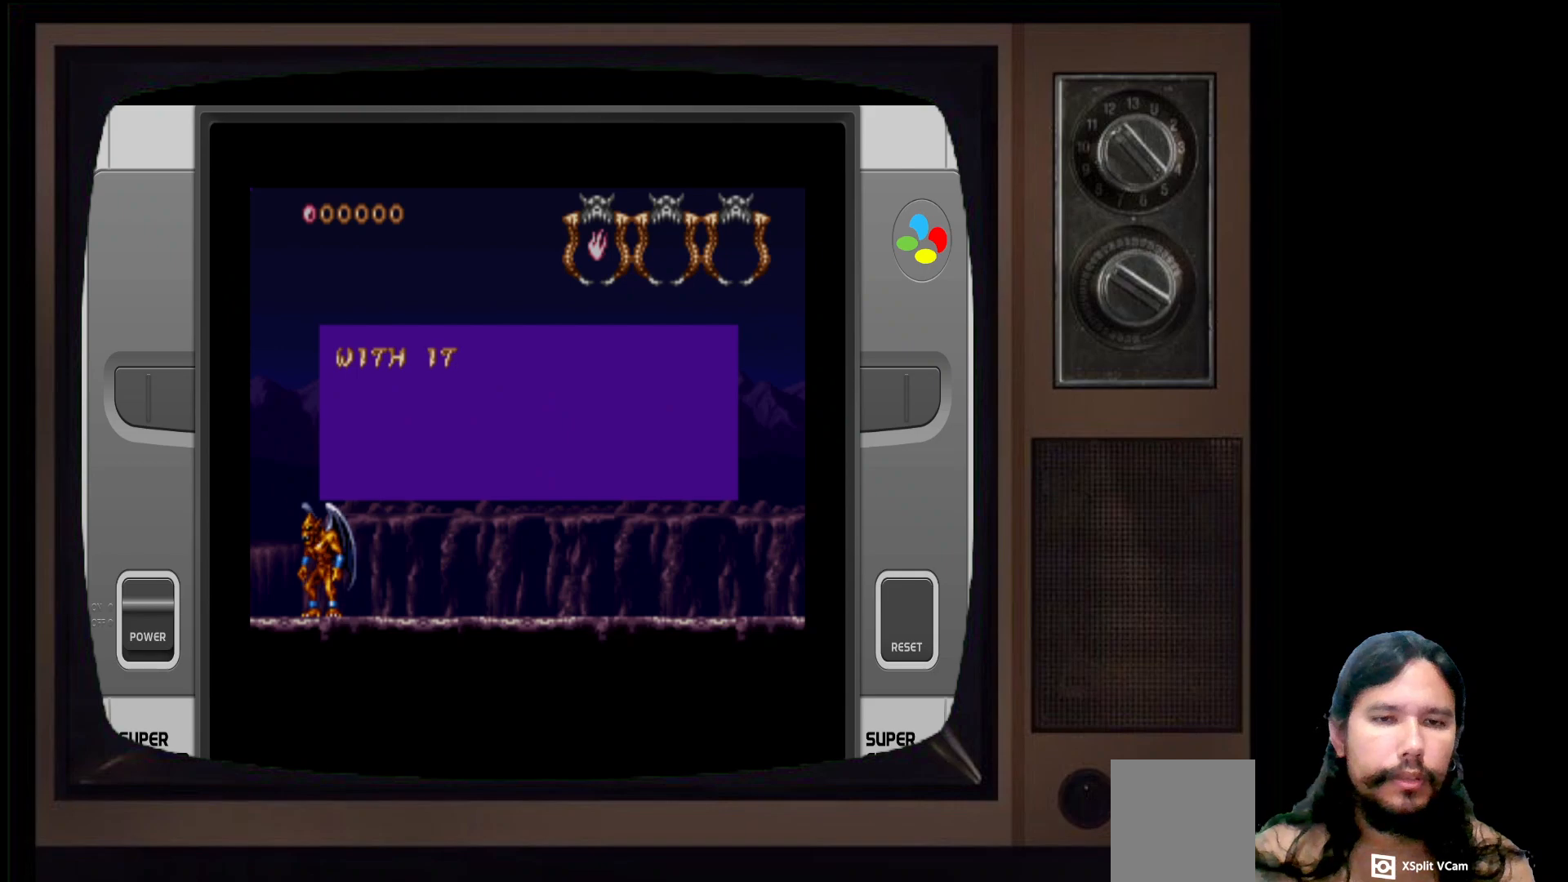
{"buttons": [], "left_stick": "center", "right_stick": "center", "events": [[67, "X", "down"], [250, "X", "up"]]}
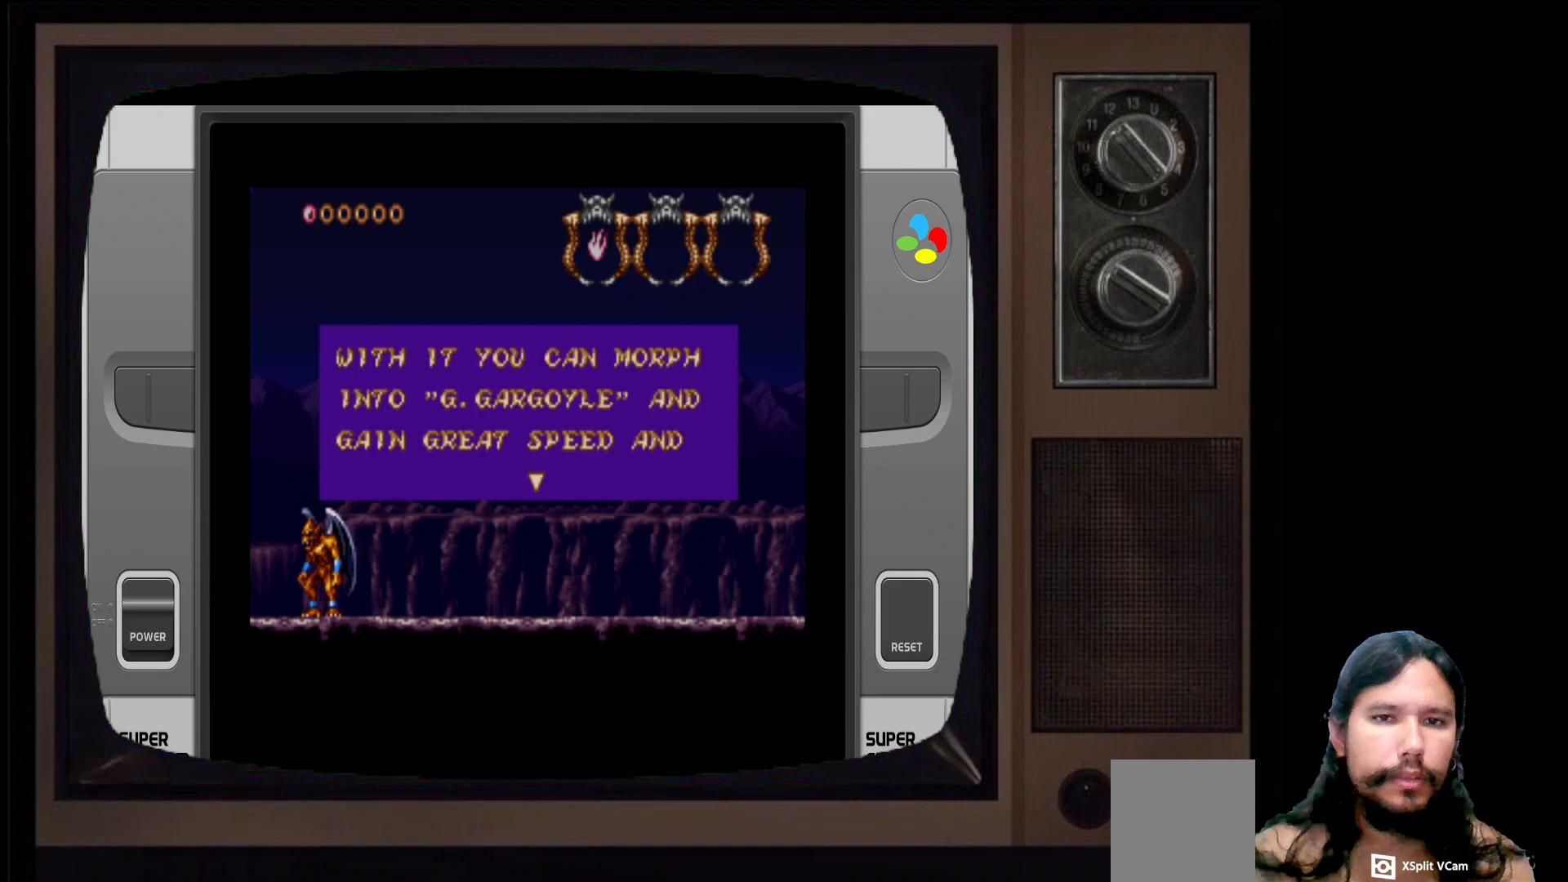
{"buttons": [], "left_stick": "center", "right_stick": "center", "events": []}
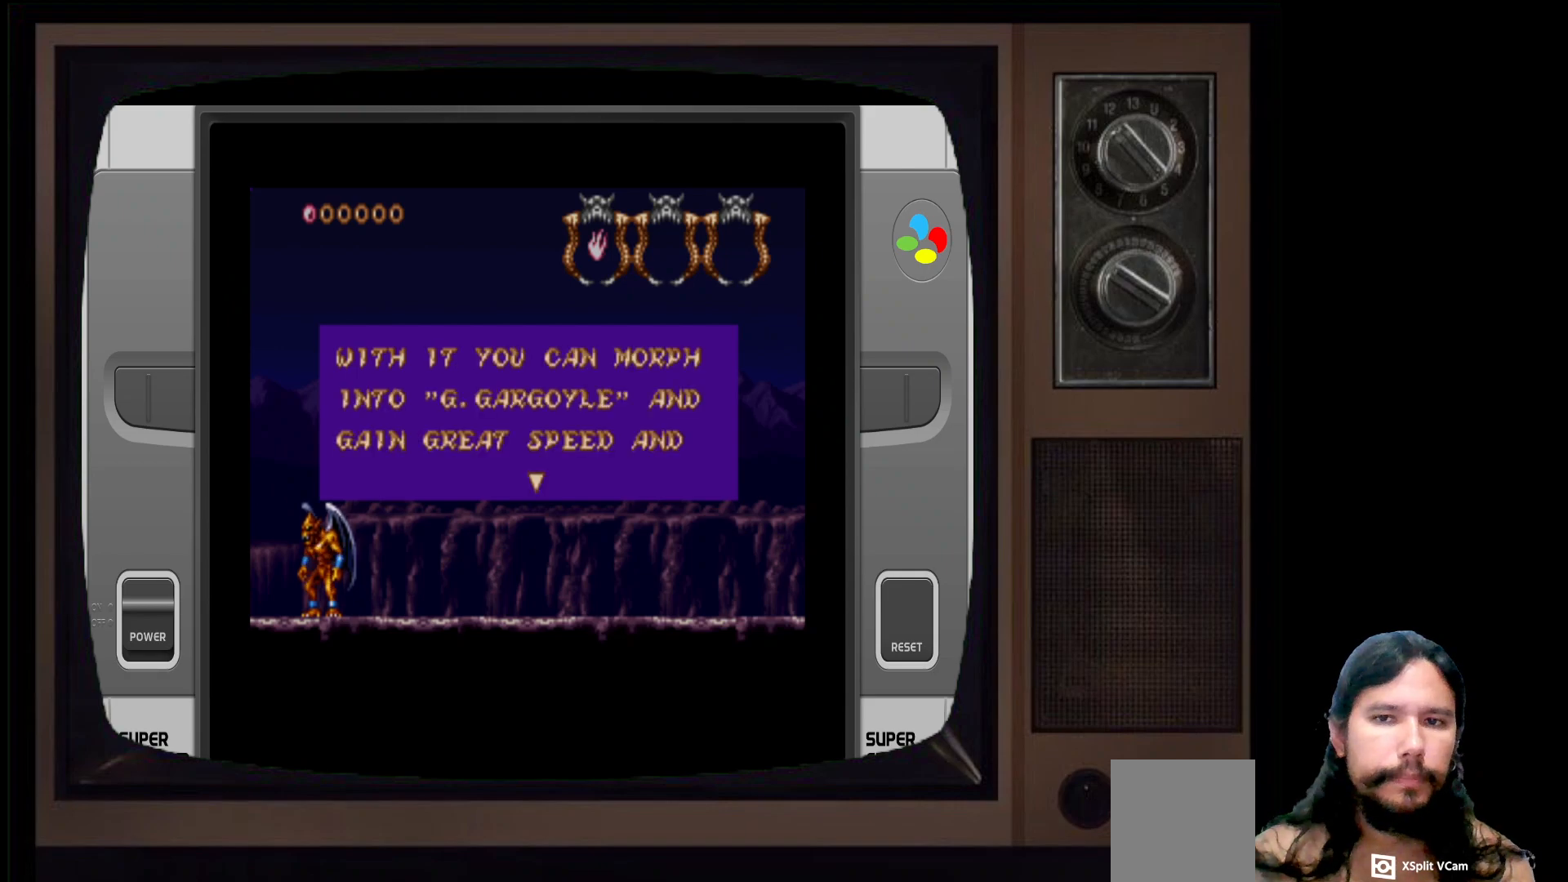
{"buttons": [], "left_stick": "center", "right_stick": "center", "events": []}
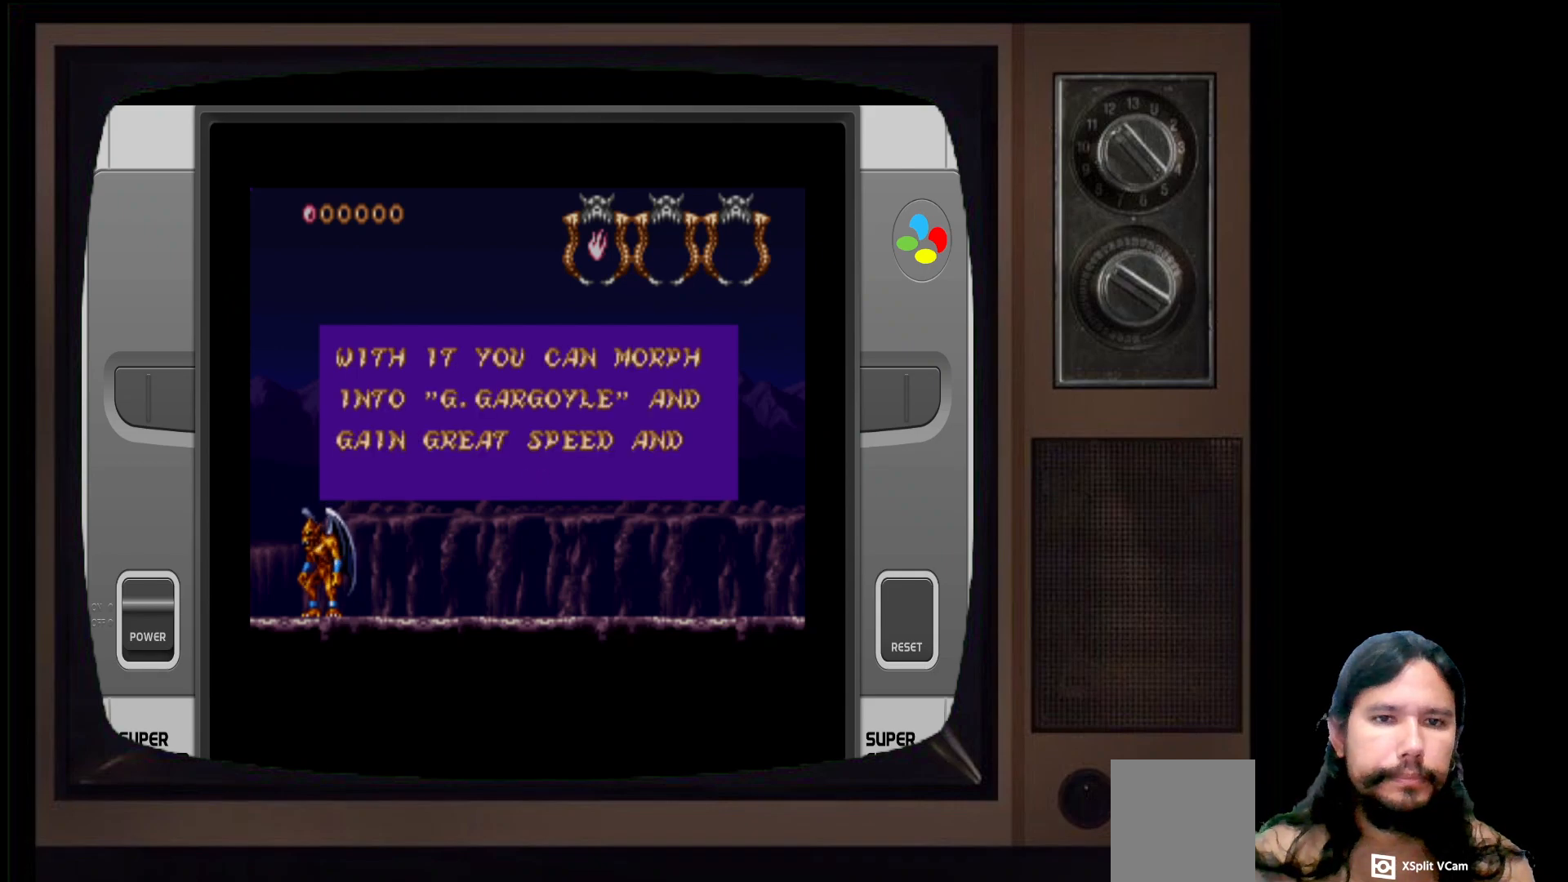
{"buttons": [], "left_stick": "center", "right_stick": "center", "events": [[17, "X", "down"], [133, "X", "up"]]}
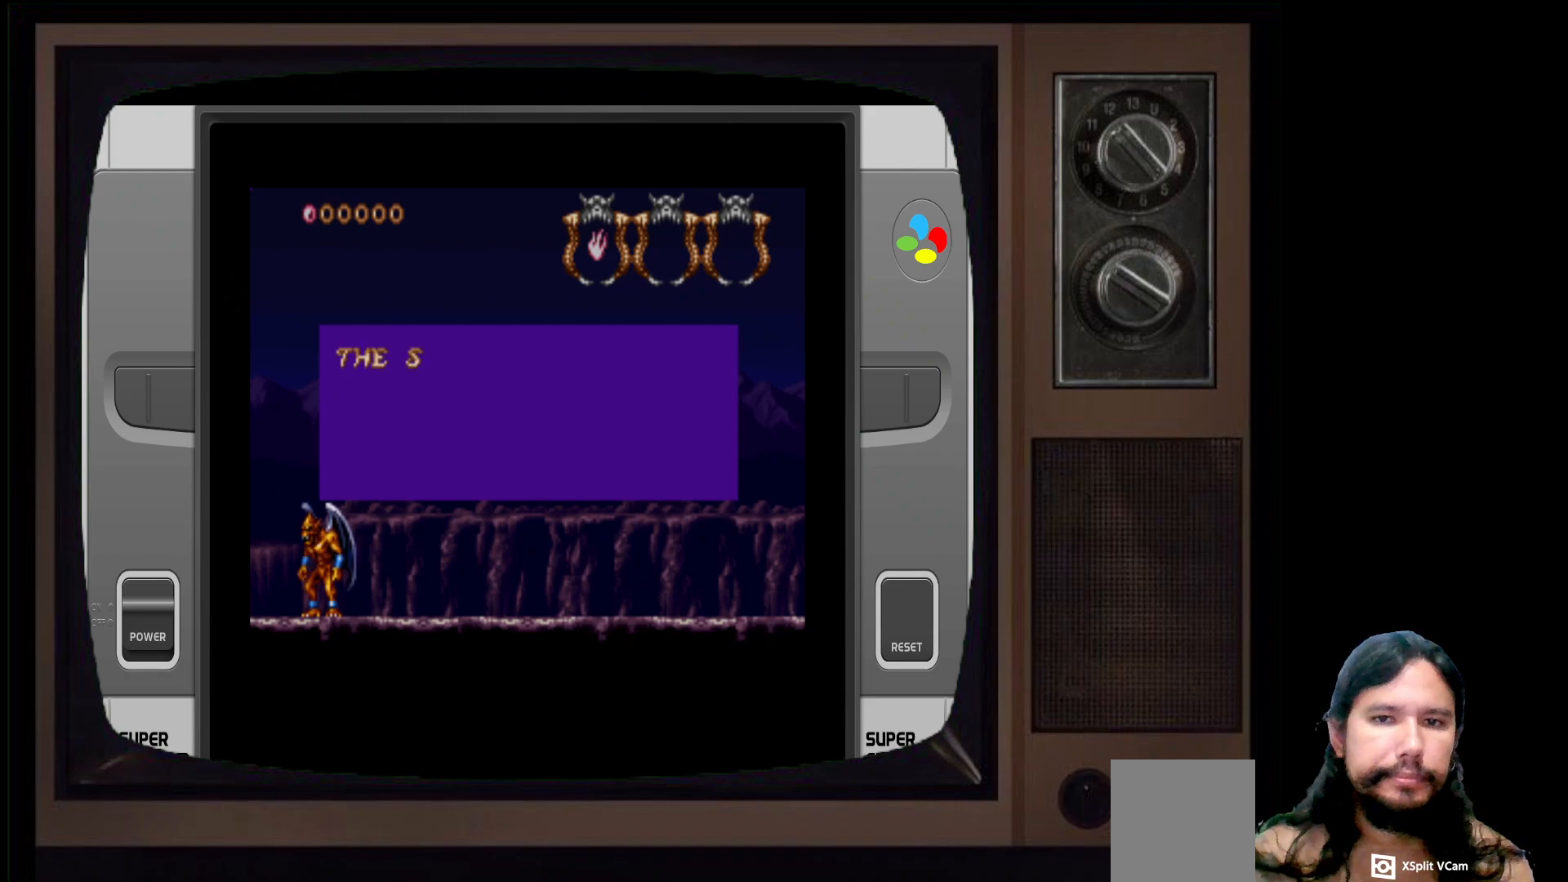
{"buttons": [], "left_stick": "center", "right_stick": "center", "events": [[200, "X", "down"], [367, "X", "up"]]}
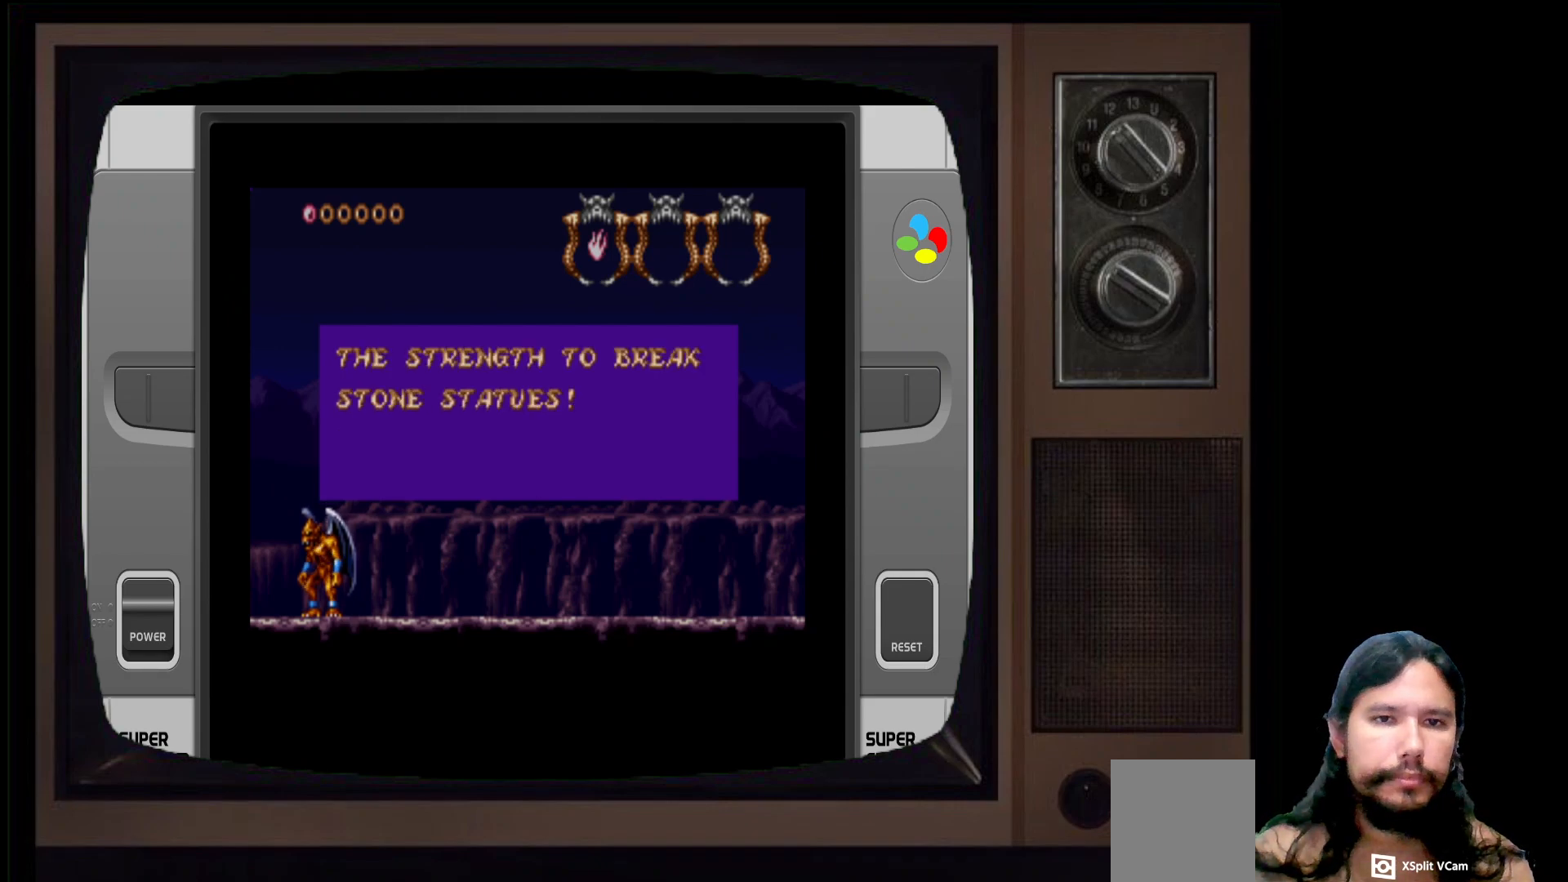
{"buttons": [], "left_stick": "center", "right_stick": "center", "events": []}
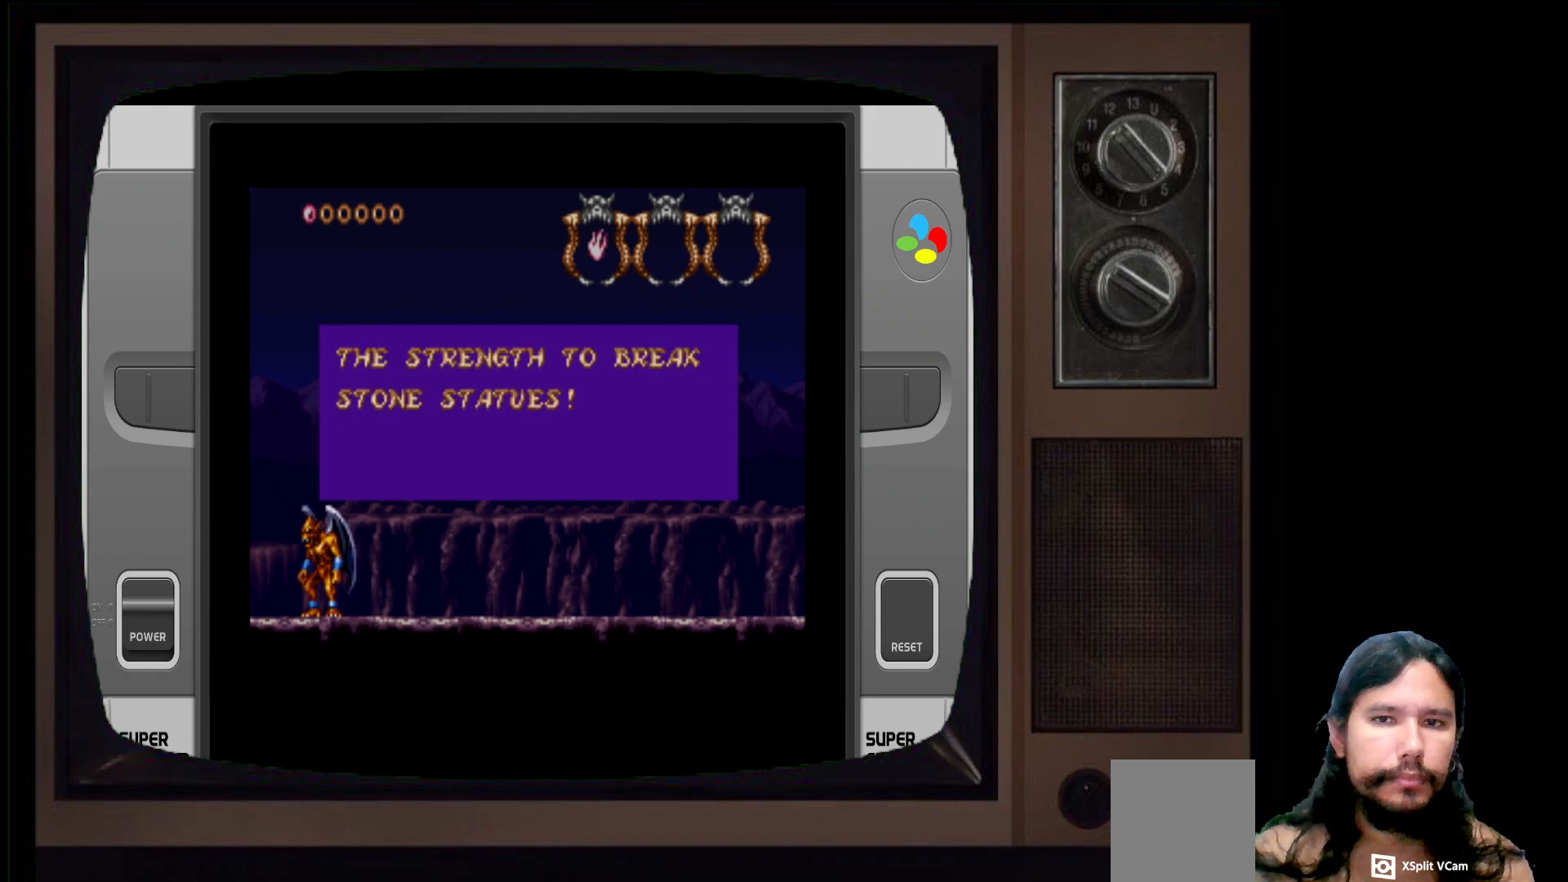
{"buttons": [], "left_stick": "center", "right_stick": "center", "events": []}
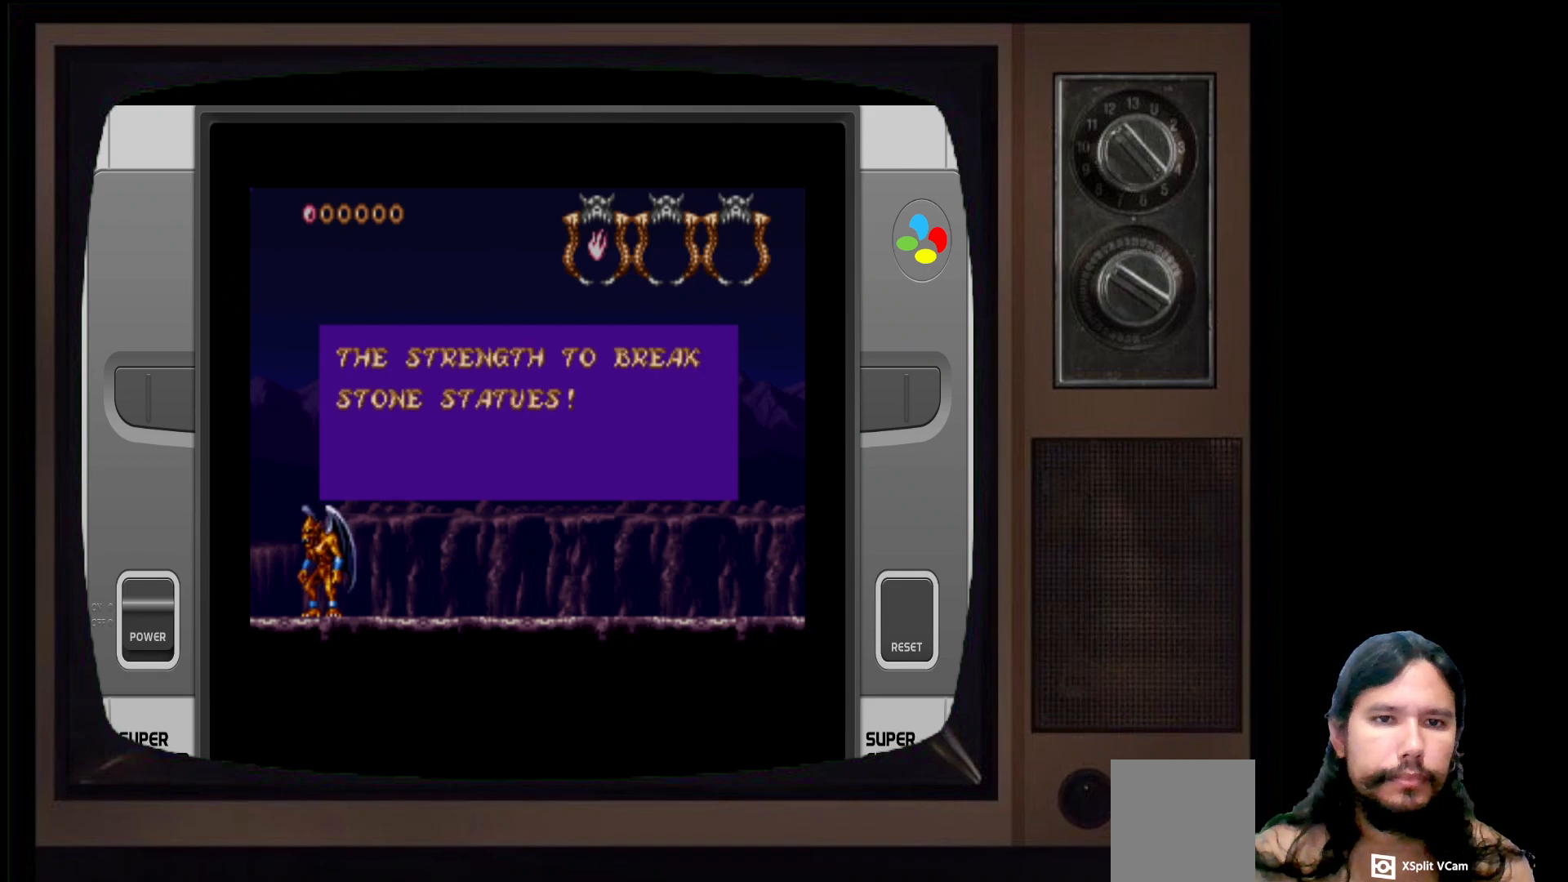
{"buttons": [], "left_stick": "center", "right_stick": "center", "events": [[33, "X", "down"], [383, "X", "up"]]}
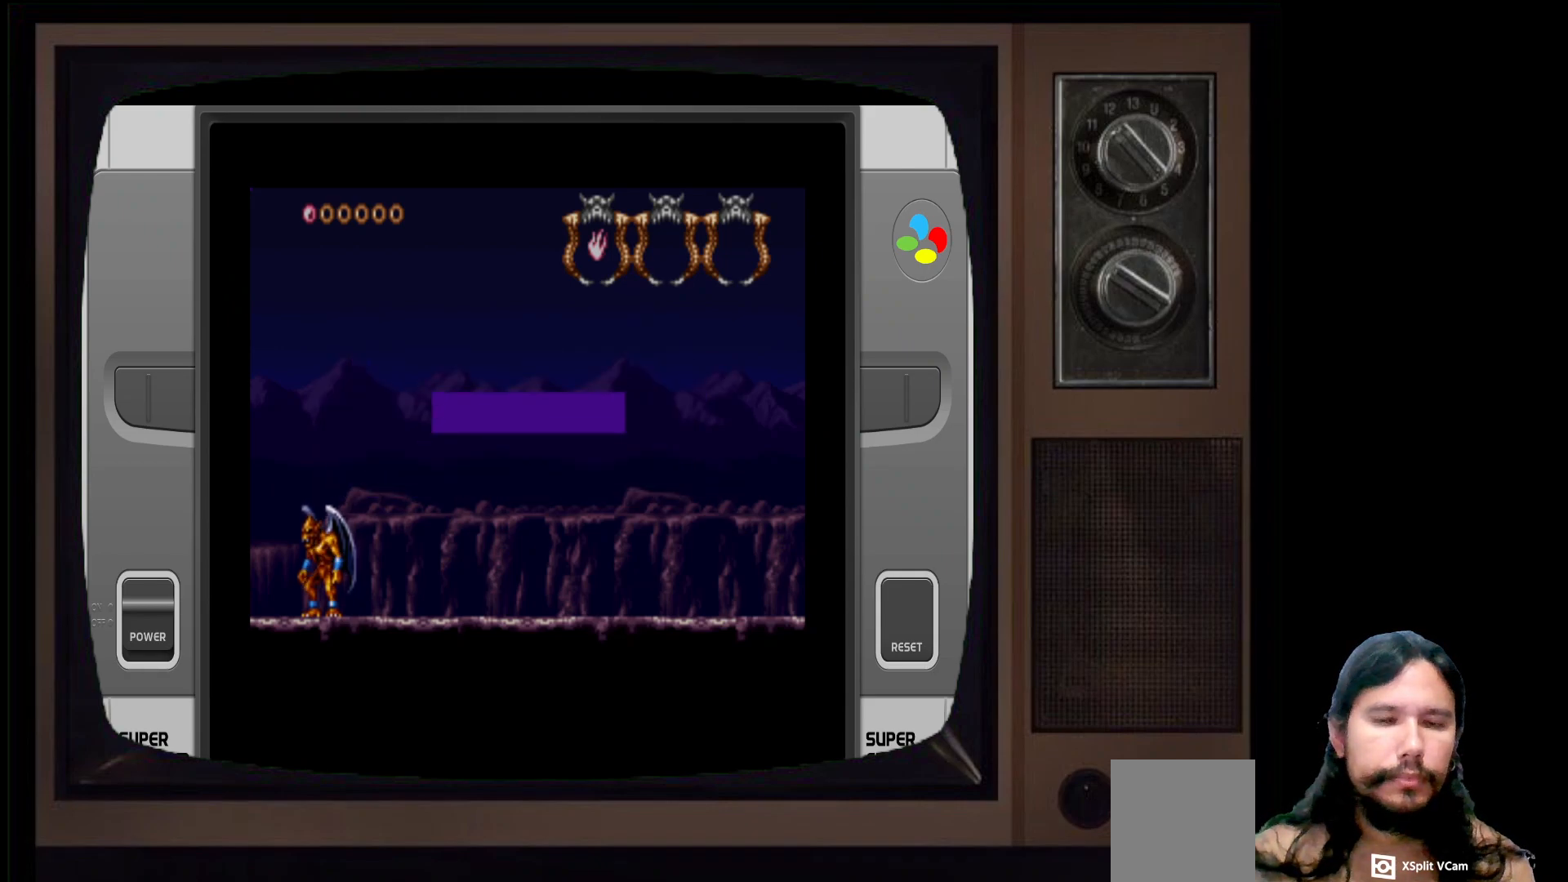
{"buttons": [], "left_stick": "center", "right_stick": "center", "events": []}
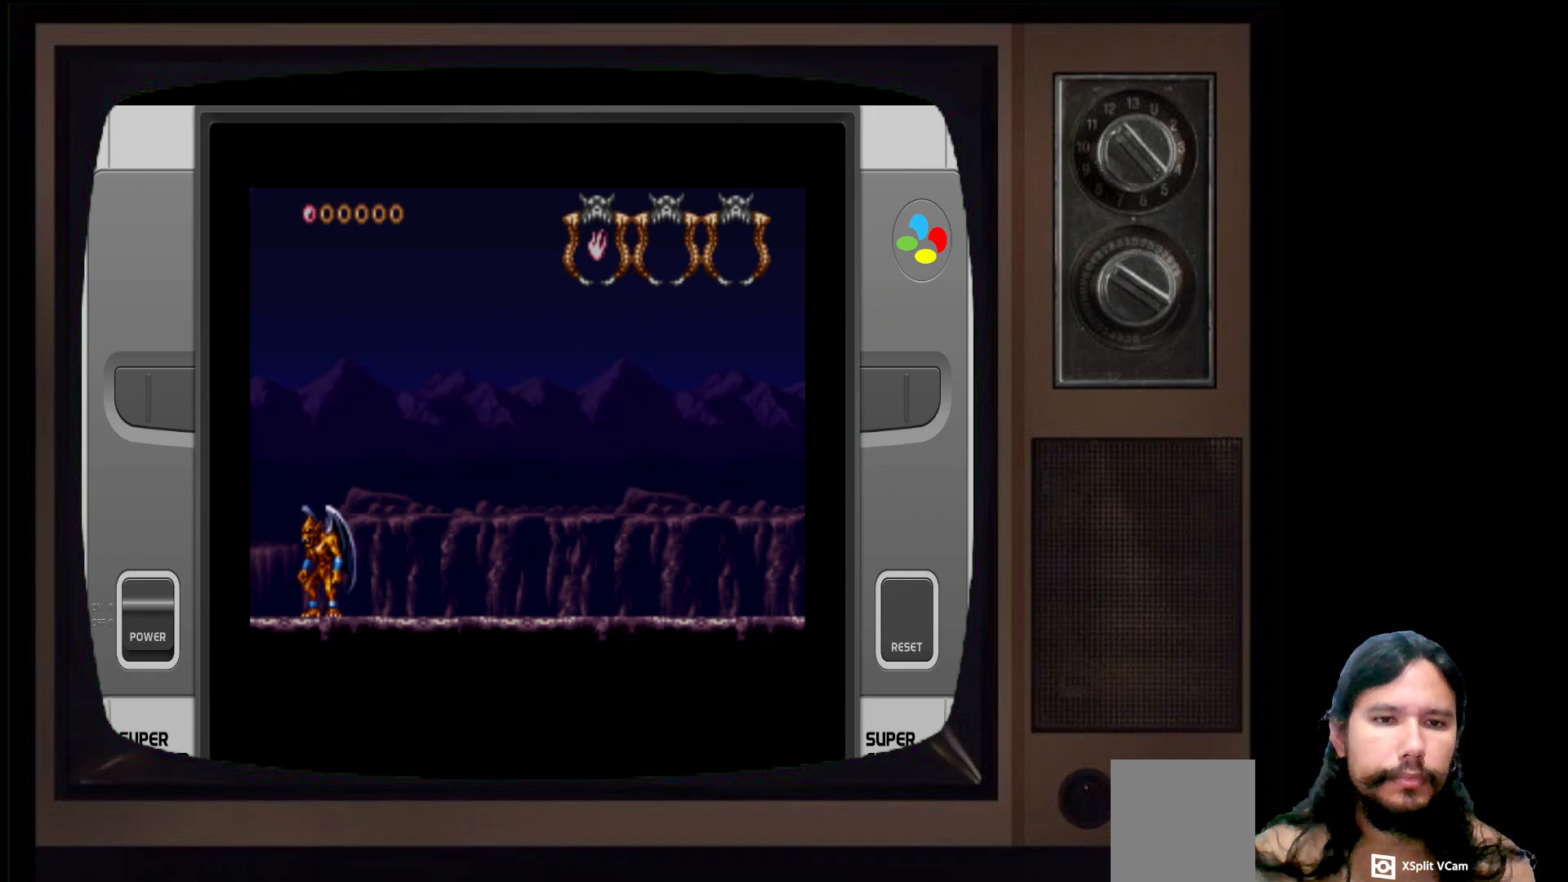
{"buttons": [], "left_stick": "right", "right_stick": "center", "events": [[267, "left_stick", "right"]]}
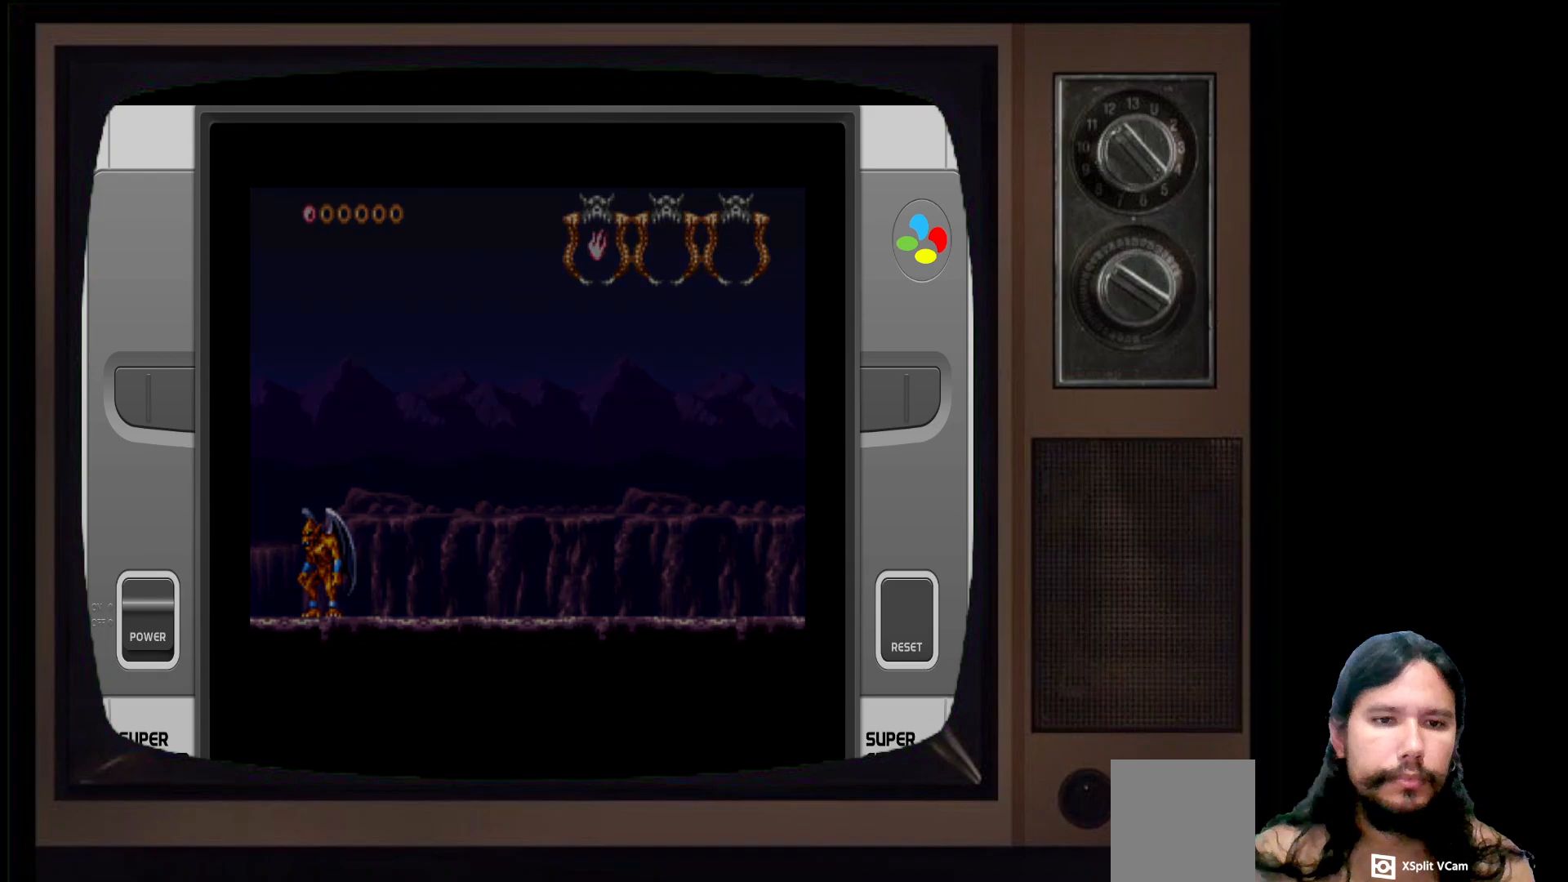
{"buttons": [], "left_stick": "center", "right_stick": "center", "events": [[283, "left_stick", "center"]]}